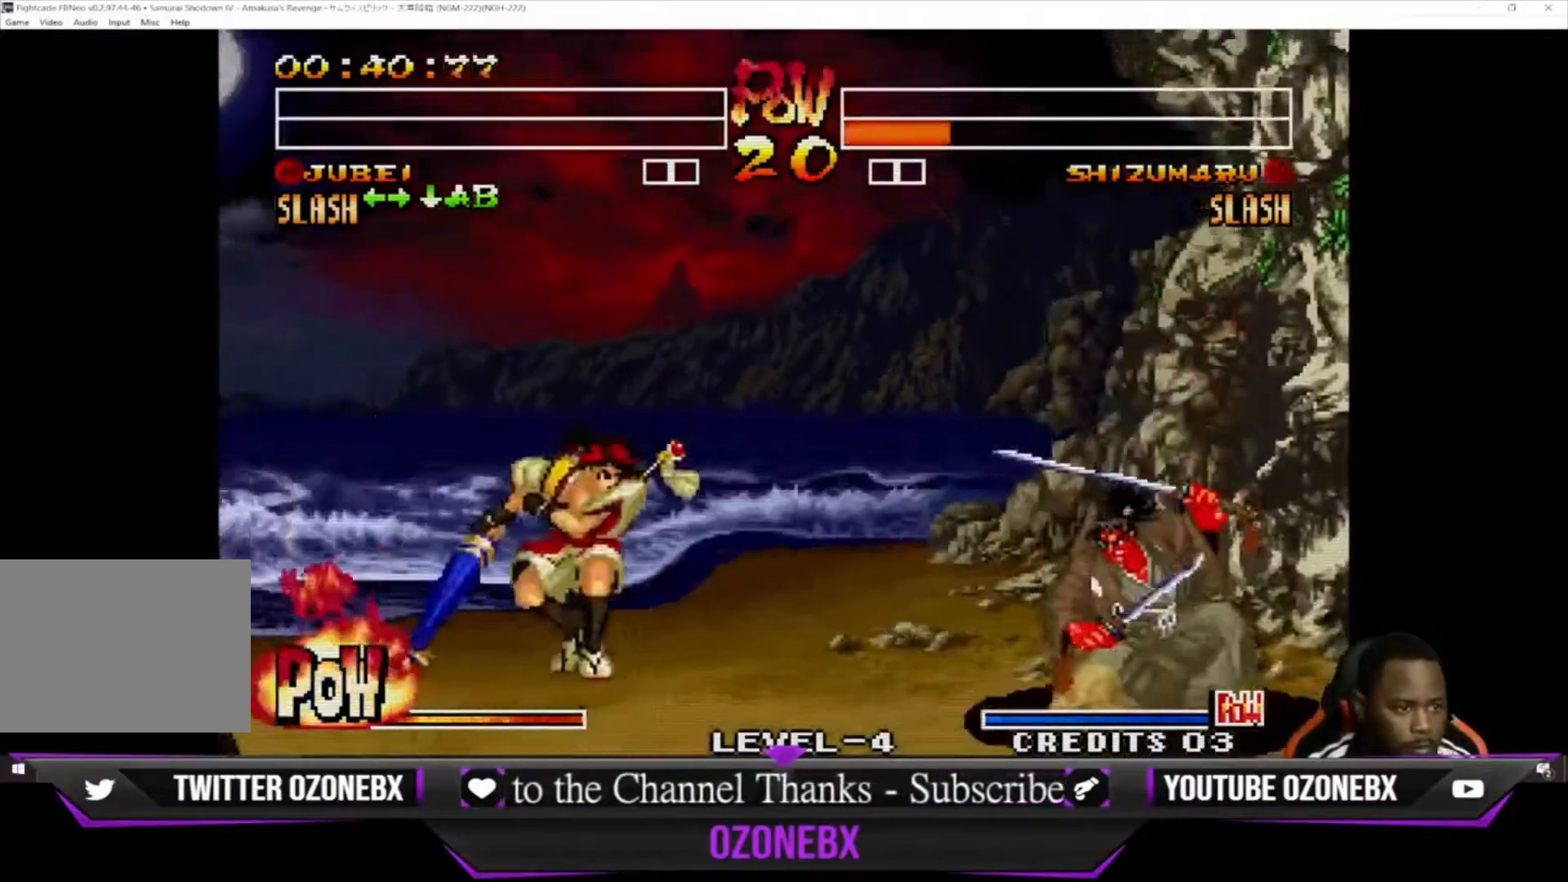
Gameplay with a controller (arcade stick); each line is a JSON object with the inputs held at the frame after it. "events" lists button and stick changes between this image and that frame as [ms after this image, input, new state], when the widget could be followed in between. Not read: L1 L2 L3 R3.
{"buttons": [], "left_stick": "center", "events": [[433, "left_stick", "left"], [500, "left_stick", "center"]]}
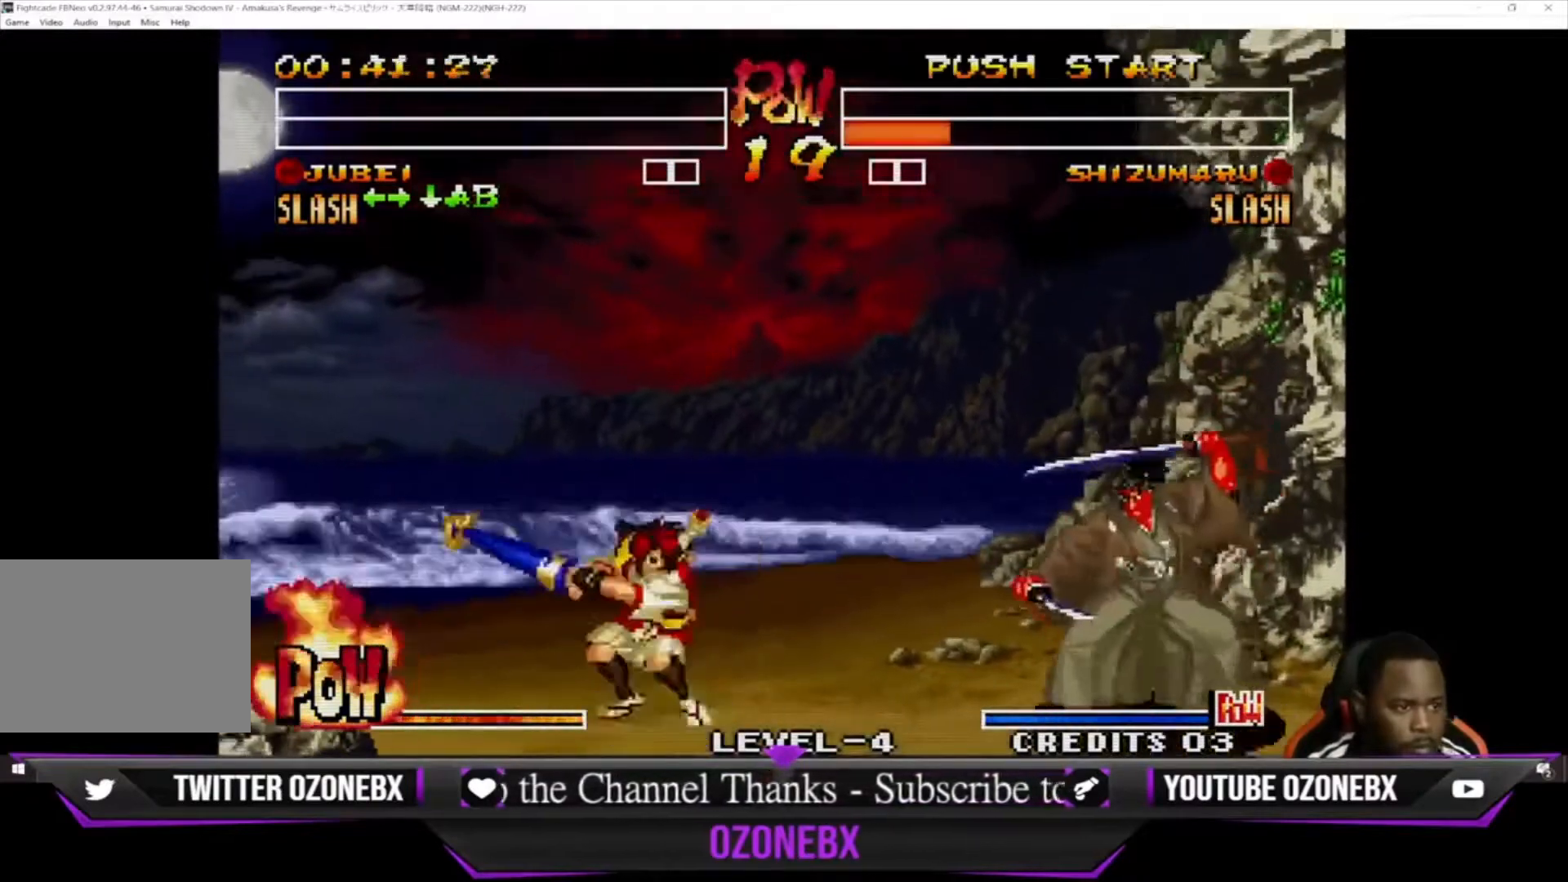
{"buttons": [], "left_stick": "down-right", "events": [[33, "left_stick", "down-right"], [100, "left_stick", "down-left"], [167, "SQUARE", "down"], [167, "TRIANGLE", "down"], [200, "left_stick", "down-right"], [267, "SQUARE", "up"], [300, "TRIANGLE", "up"], [300, "left_stick", "center"], [500, "left_stick", "down-right"]]}
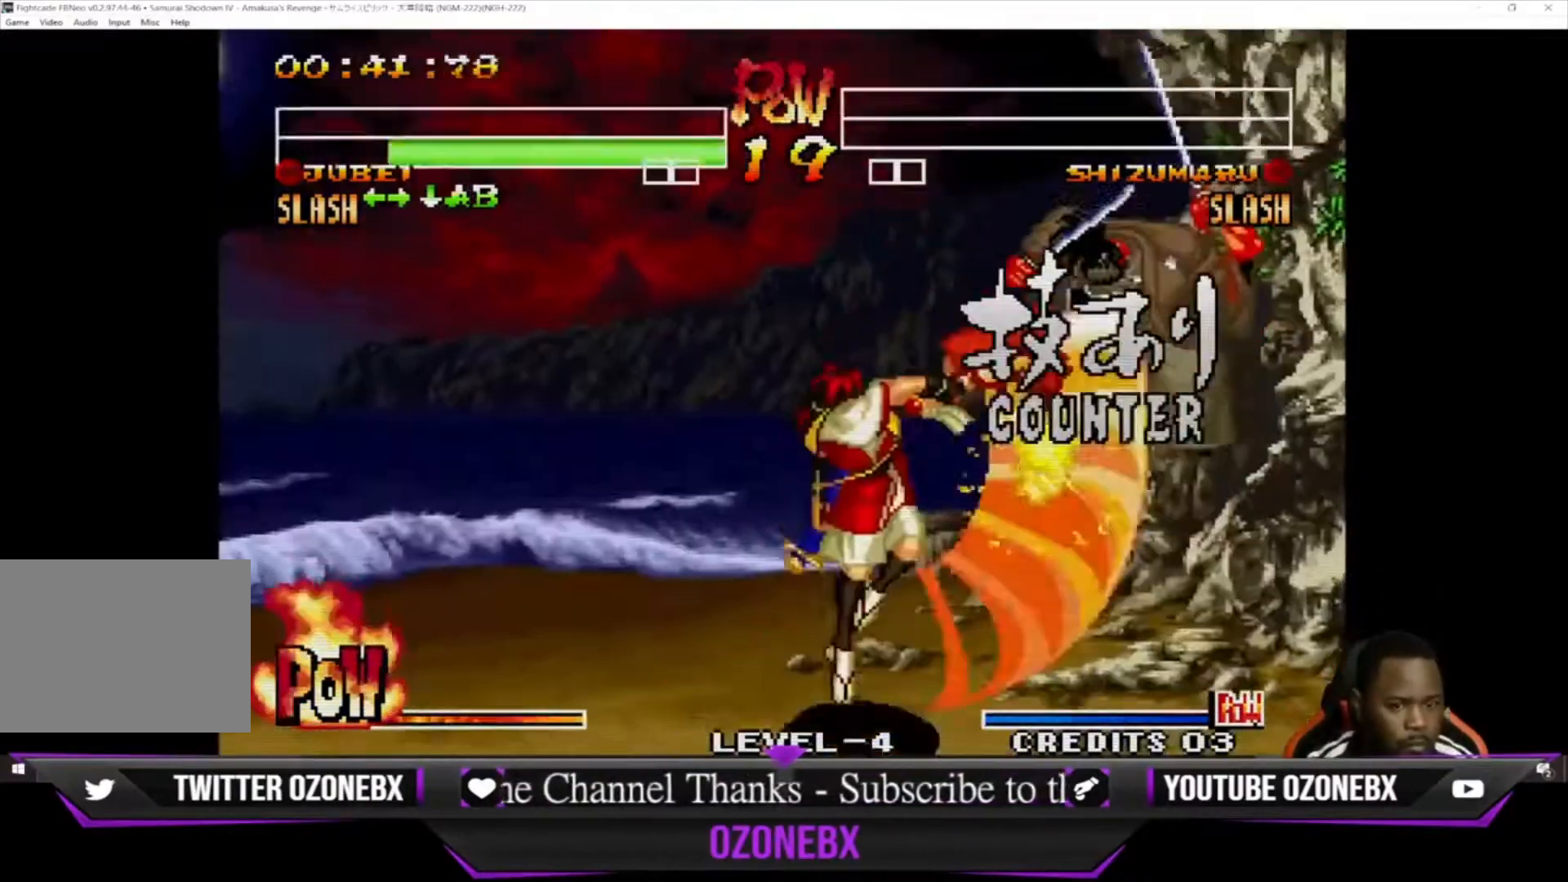
{"buttons": ["CROSS", "SQUARE", "TRIANGLE"], "left_stick": "down-right", "events": [[33, "SQUARE", "down"], [33, "TRIANGLE", "down"], [100, "SQUARE", "up"], [100, "TRIANGLE", "up"], [233, "SQUARE", "down"], [233, "TRIANGLE", "down"], [333, "SQUARE", "up"], [333, "TRIANGLE", "up"], [467, "CROSS", "down"], [467, "SQUARE", "down"], [467, "TRIANGLE", "down"]]}
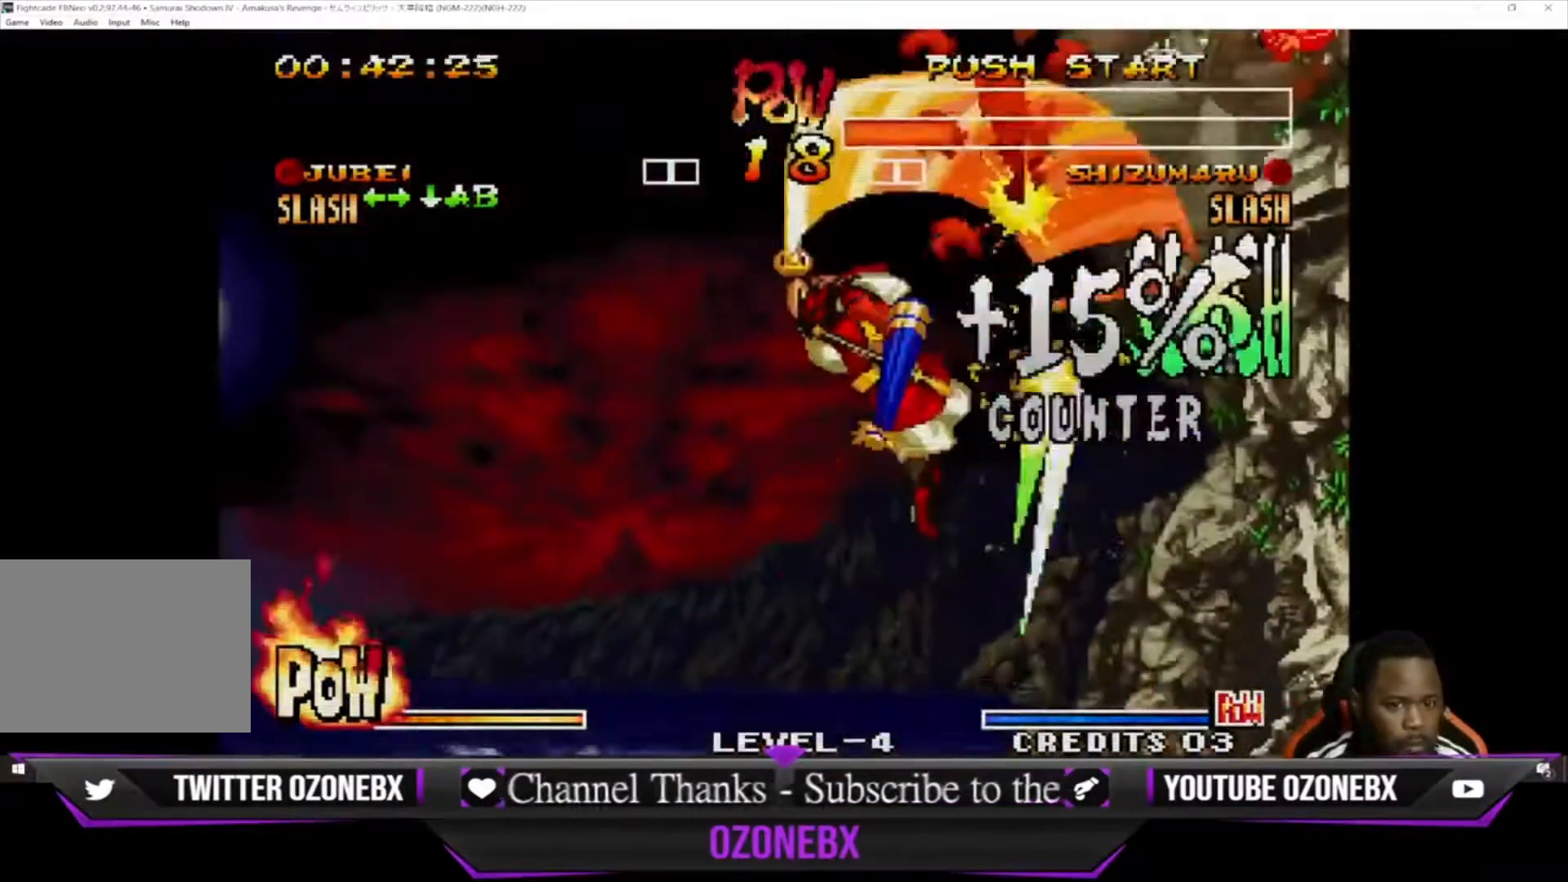
{"buttons": [], "left_stick": "down-right", "events": [[33, "CROSS", "up"], [33, "SQUARE", "up"], [33, "TRIANGLE", "up"], [133, "CROSS", "down"], [167, "SQUARE", "down"], [167, "TRIANGLE", "down"], [200, "TRIANGLE", "up"], [233, "CROSS", "up"], [233, "SQUARE", "up"]]}
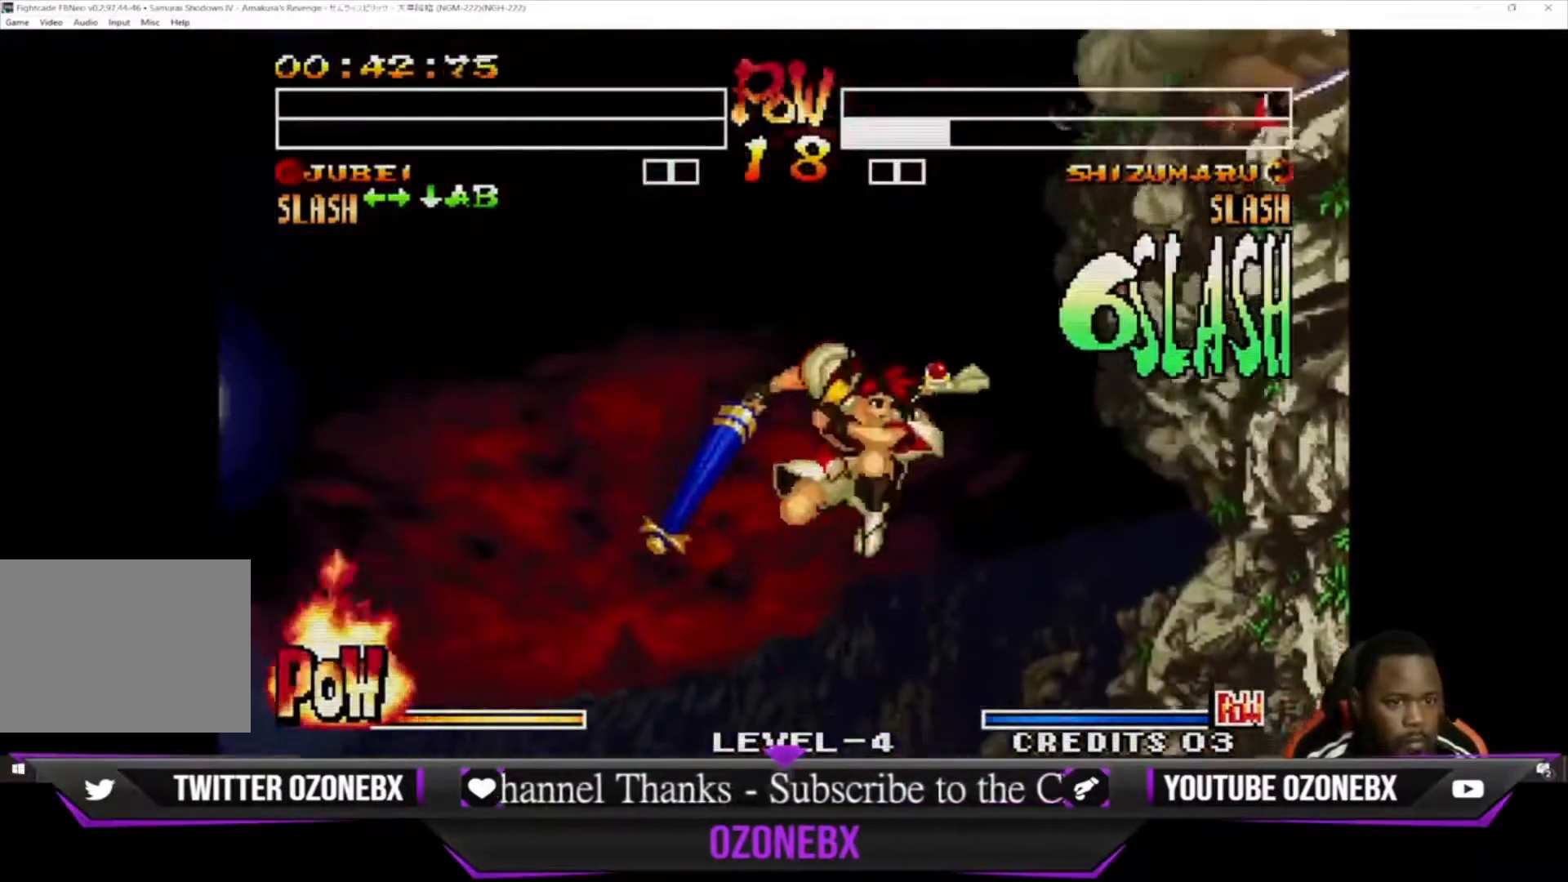
{"buttons": ["SQUARE", "TRIANGLE"], "left_stick": "down-right", "events": [[400, "SQUARE", "down"], [400, "TRIANGLE", "down"]]}
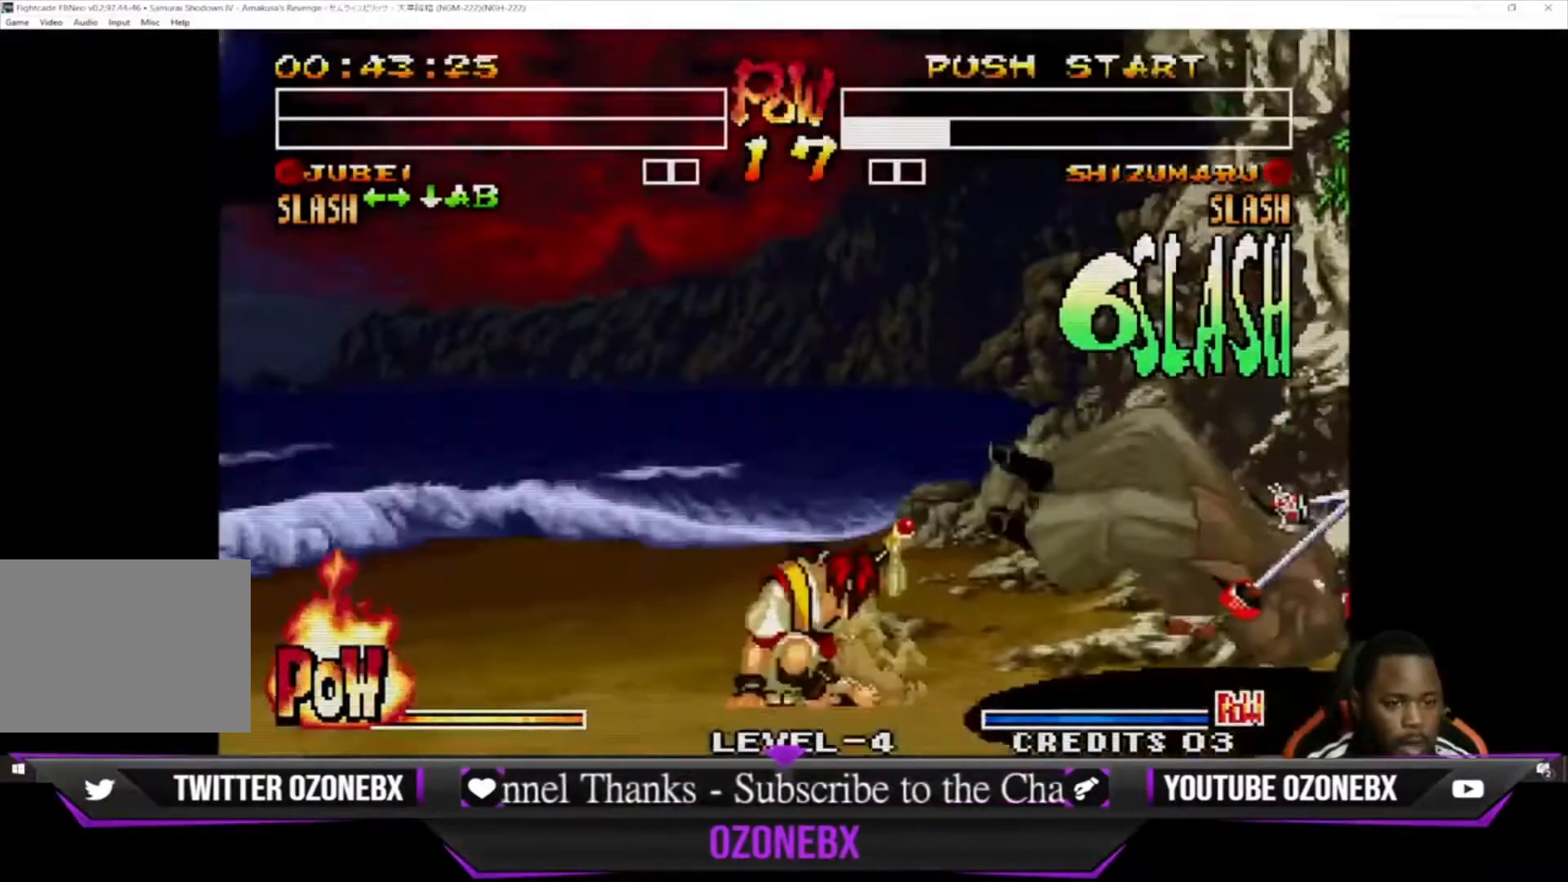
{"buttons": ["SQUARE", "TRIANGLE"], "left_stick": "down-right", "events": []}
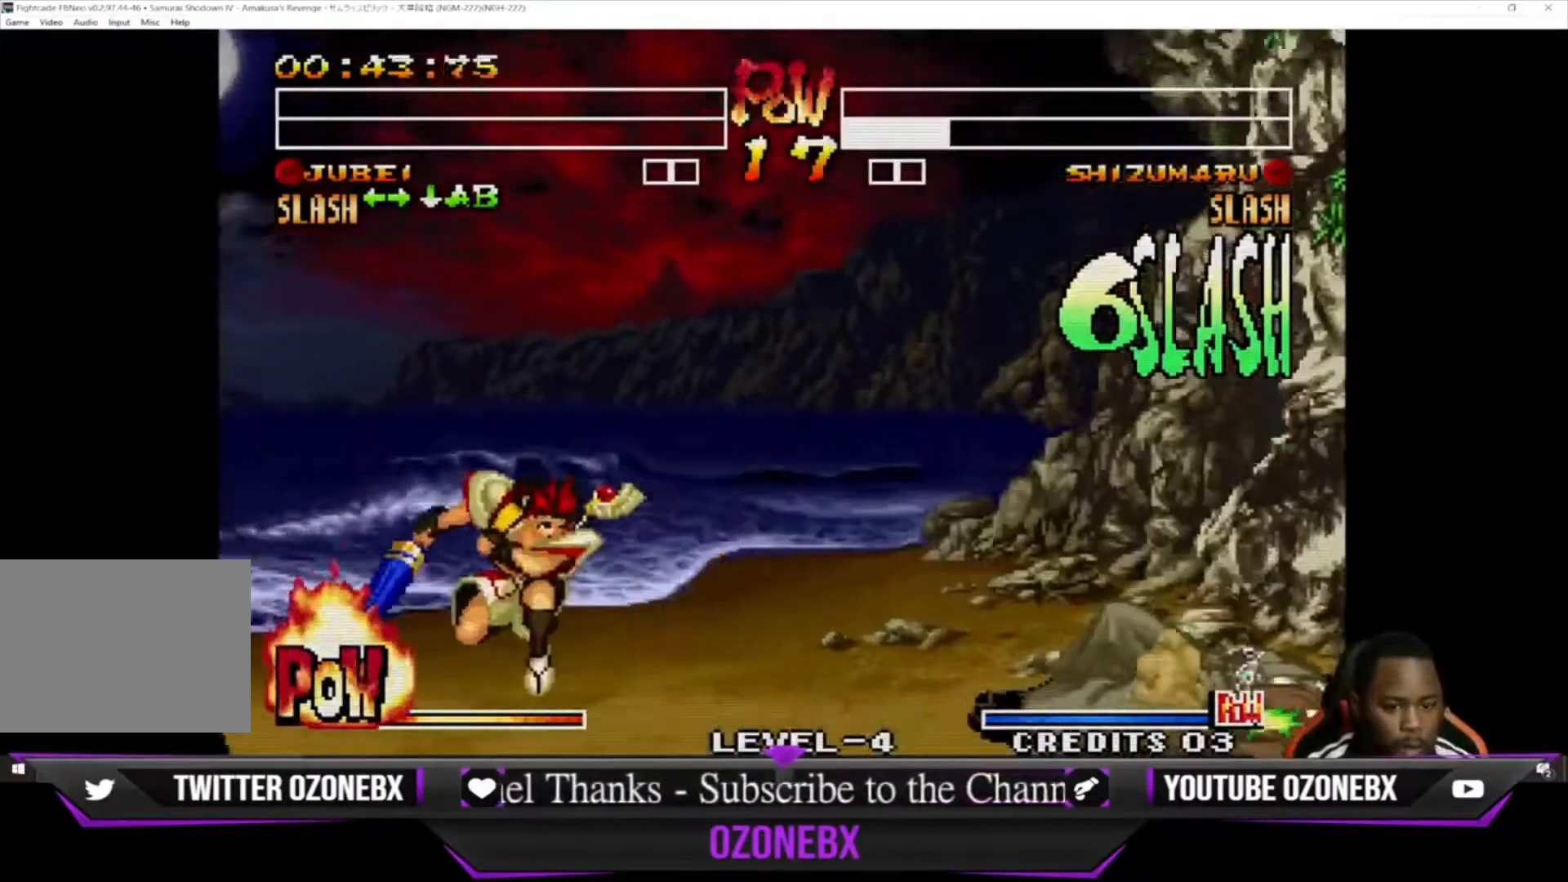
{"buttons": ["SQUARE", "TRIANGLE"], "left_stick": "center", "events": [[500, "left_stick", "center"]]}
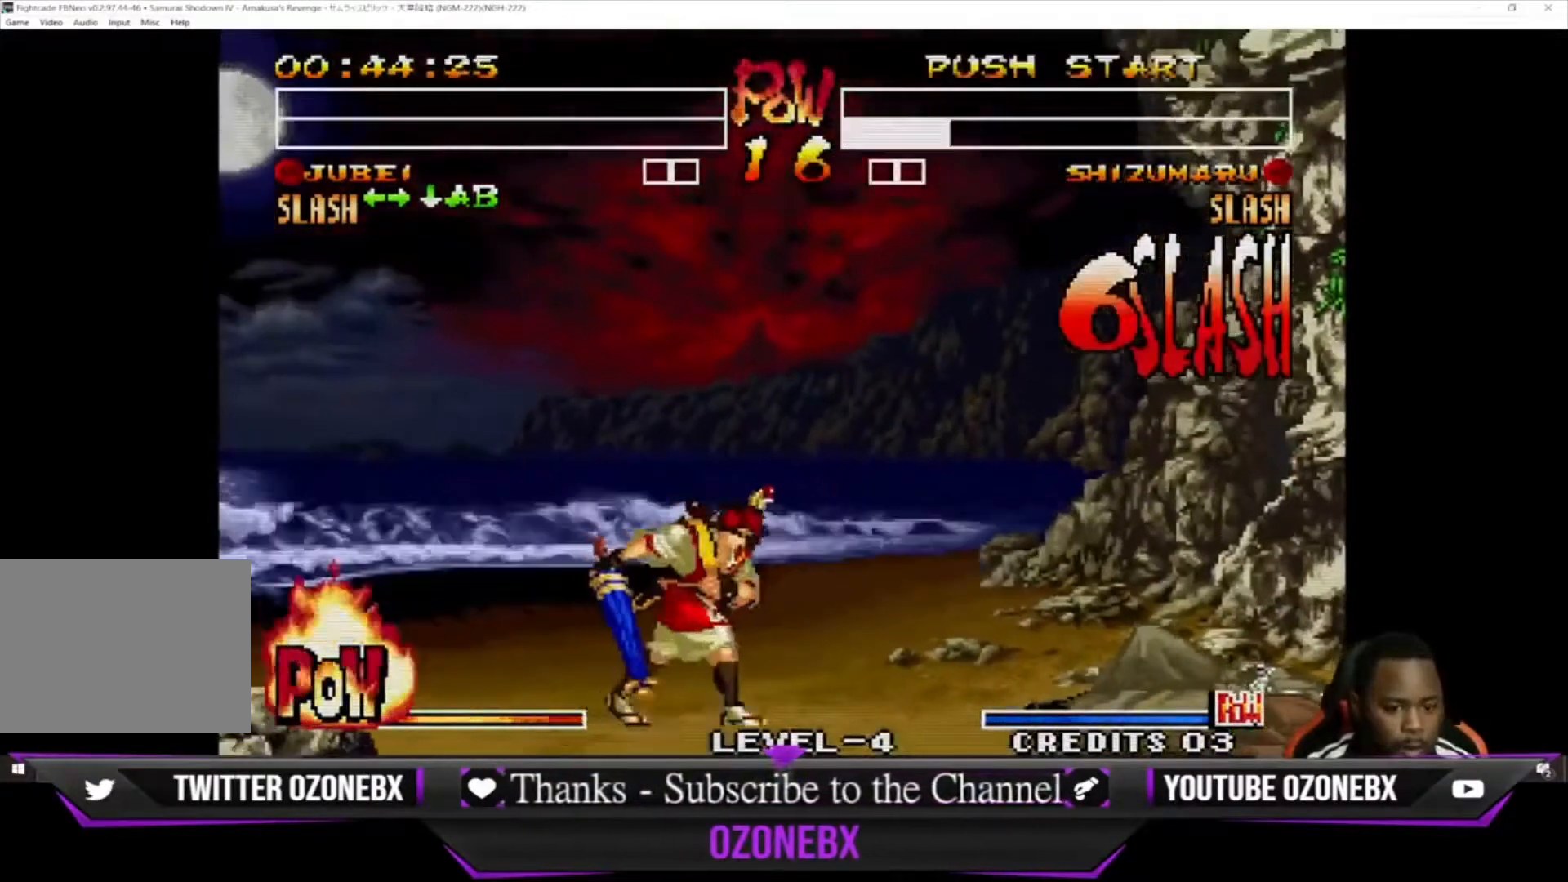
{"buttons": [], "left_stick": "center", "events": [[267, "left_stick", "right"], [333, "SQUARE", "up"], [333, "TRIANGLE", "up"], [400, "left_stick", "down"], [500, "left_stick", "center"]]}
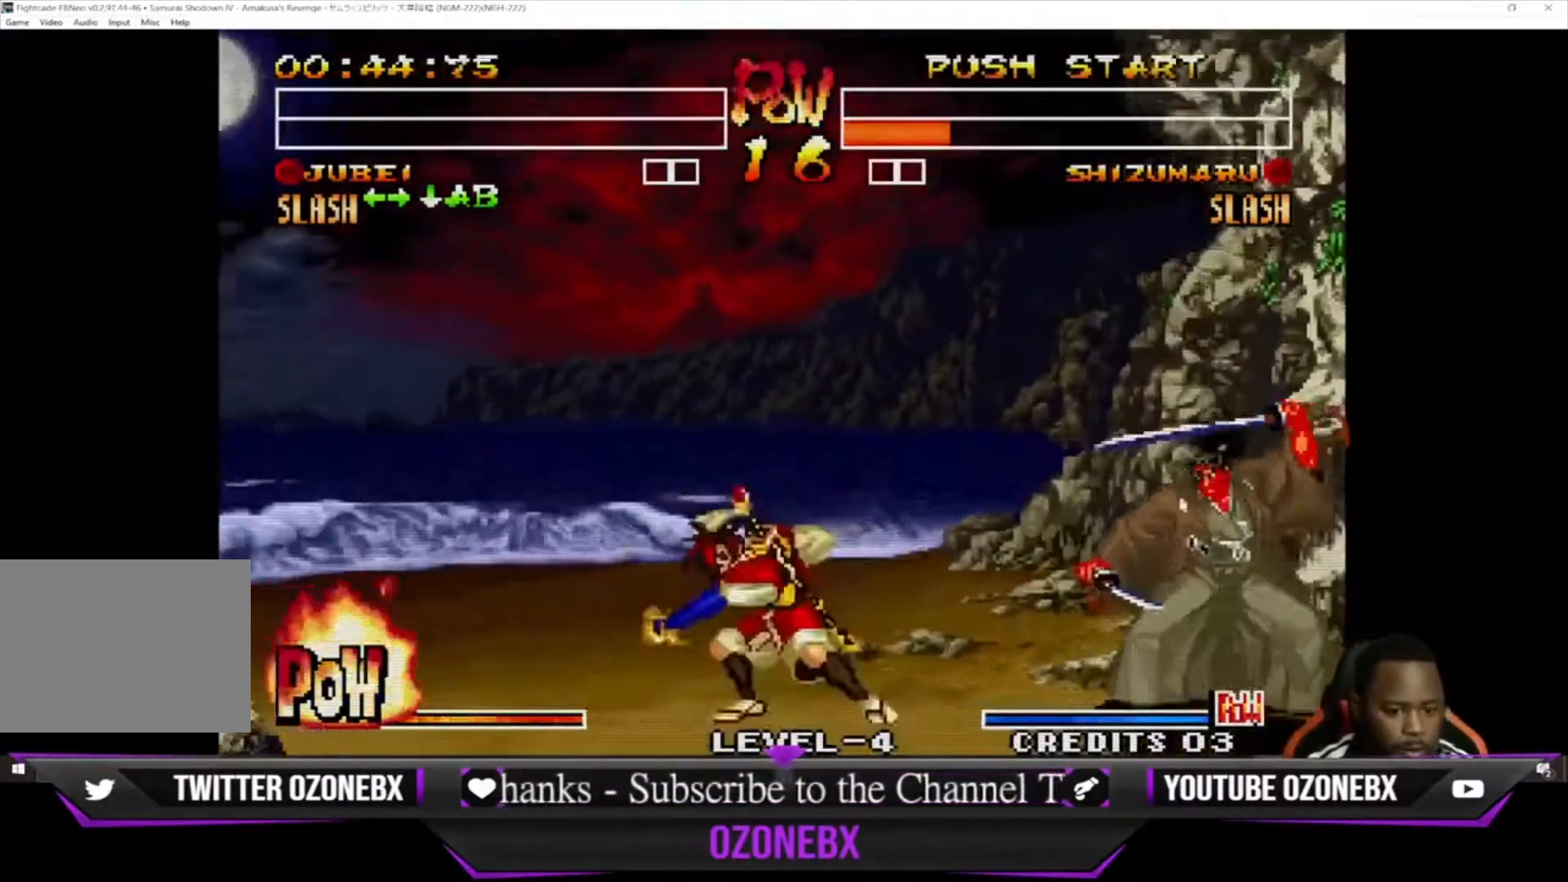
{"buttons": [], "left_stick": "center", "events": [[33, "SQUARE", "down"], [33, "TRIANGLE", "down"], [100, "SQUARE", "up"], [100, "TRIANGLE", "up"], [233, "SQUARE", "down"], [233, "TRIANGLE", "down"], [267, "left_stick", "right"], [300, "SQUARE", "up"], [300, "TRIANGLE", "up"], [400, "SQUARE", "down"], [400, "TRIANGLE", "down"], [400, "left_stick", "left"], [467, "SQUARE", "up"], [467, "TRIANGLE", "up"], [467, "left_stick", "center"]]}
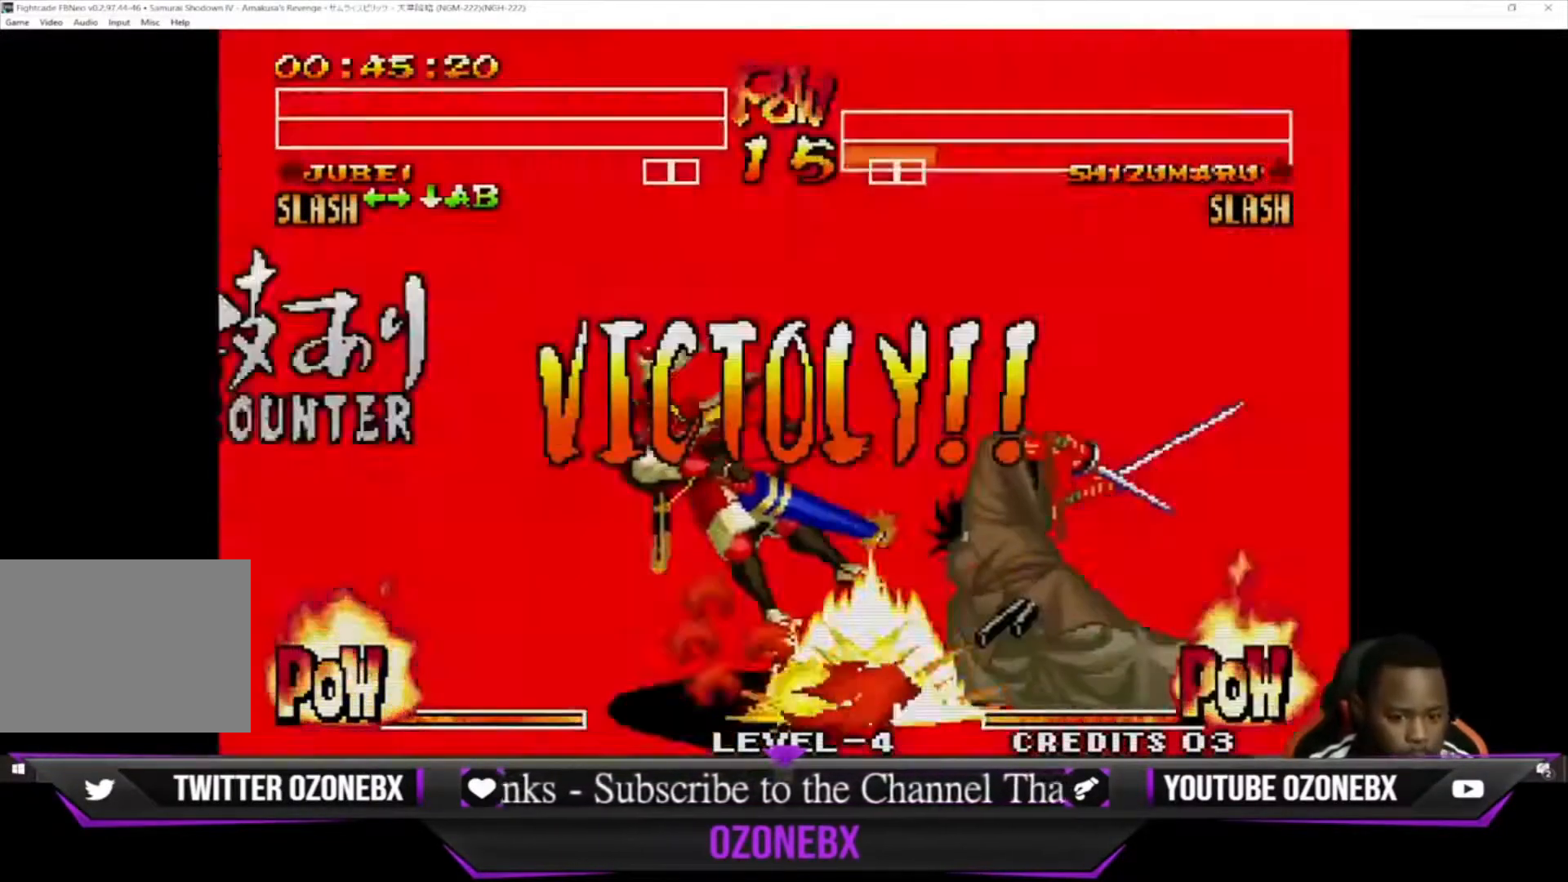
{"buttons": [], "left_stick": "center", "events": [[33, "left_stick", "down-right"], [67, "SQUARE", "down"], [67, "TRIANGLE", "down"], [100, "left_stick", "down-left"], [133, "SQUARE", "up"], [133, "TRIANGLE", "up"], [233, "left_stick", "down-right"], [367, "left_stick", "center"]]}
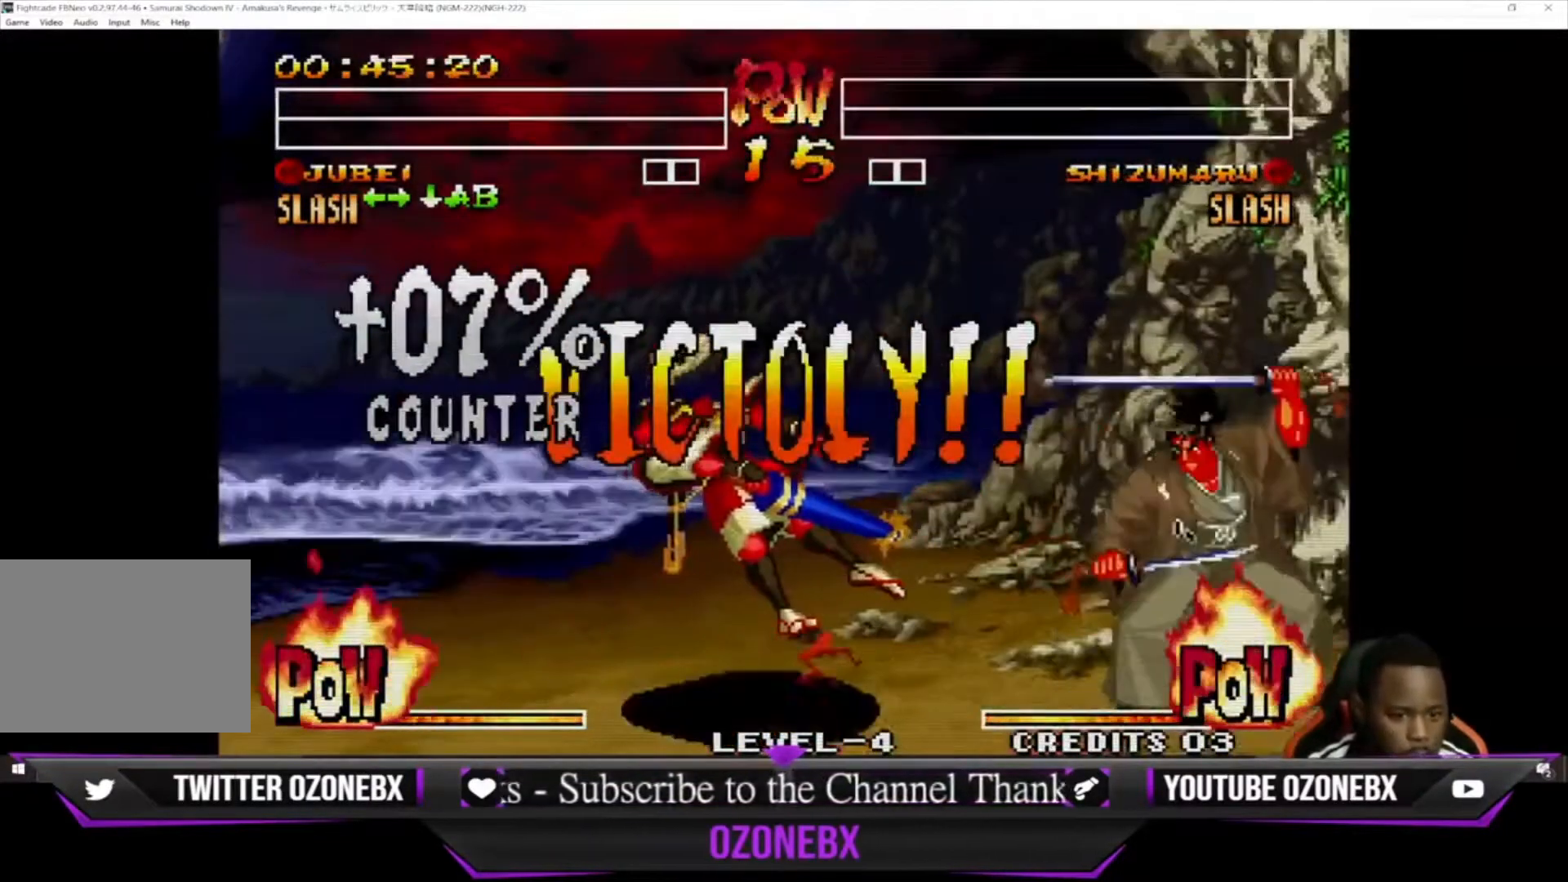
{"buttons": [], "left_stick": "left", "events": [[233, "left_stick", "left"]]}
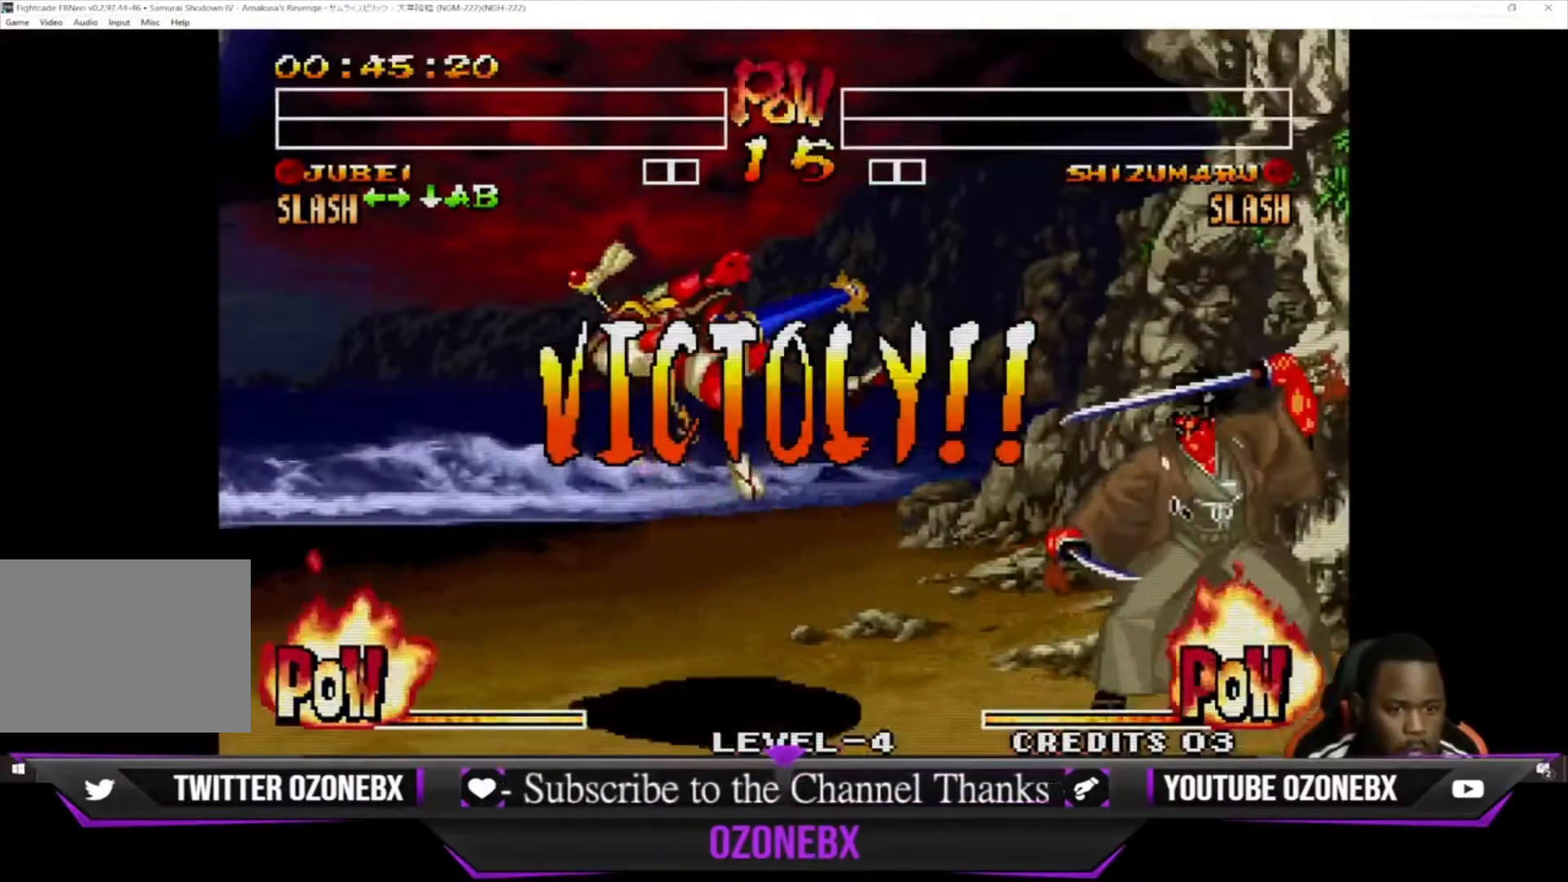
{"buttons": [], "left_stick": "center", "events": [[33, "SQUARE", "down"], [133, "SQUARE", "up"], [200, "left_stick", "center"], [267, "SQUARE", "down"], [367, "SQUARE", "up"]]}
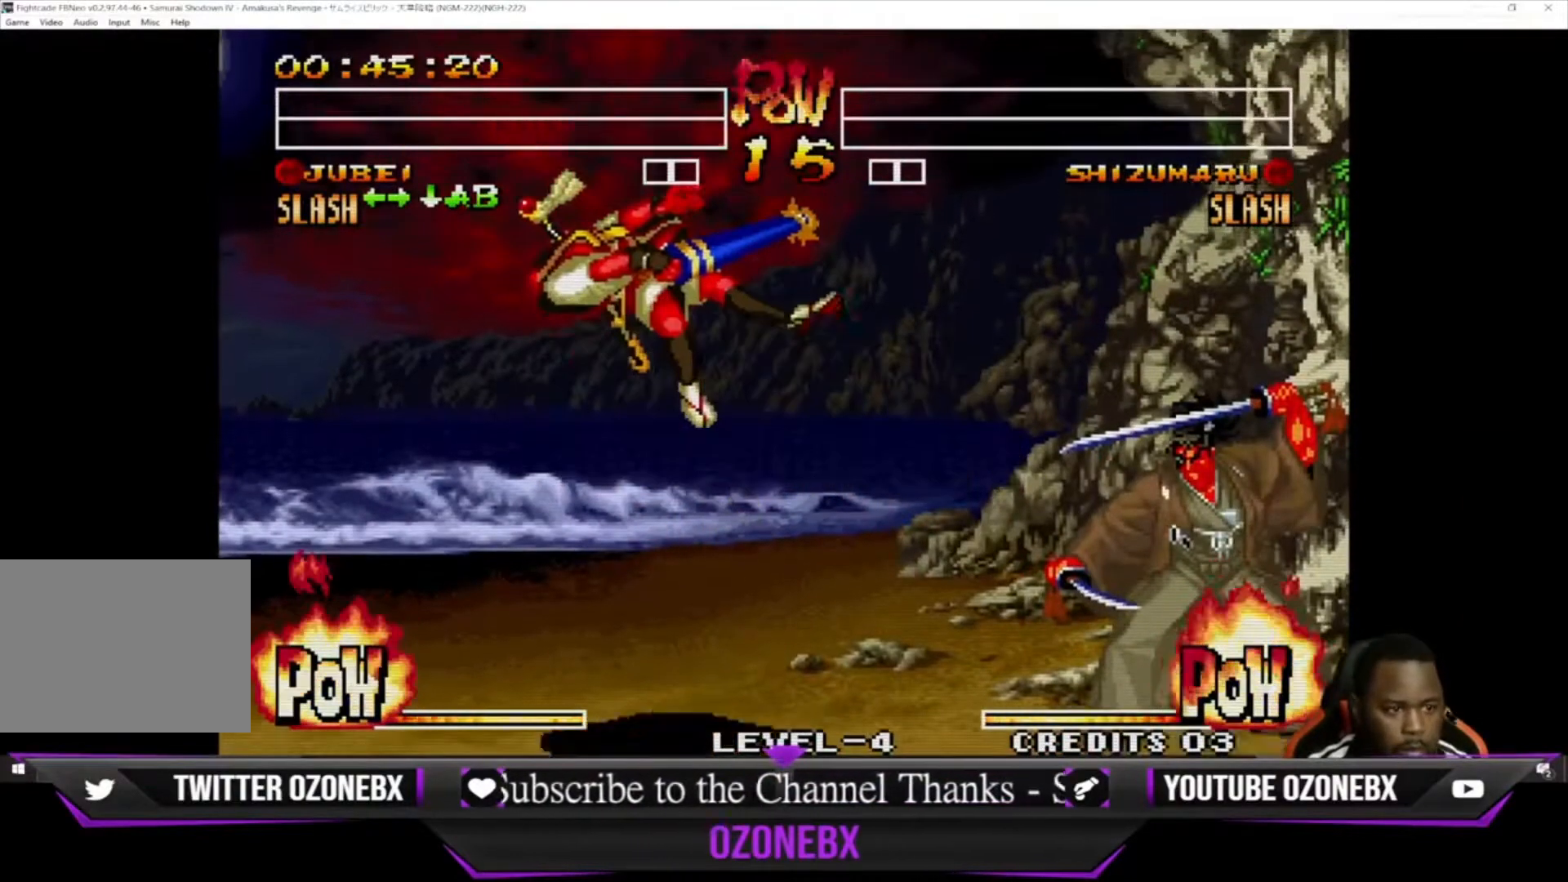
{"buttons": [], "left_stick": "center", "events": []}
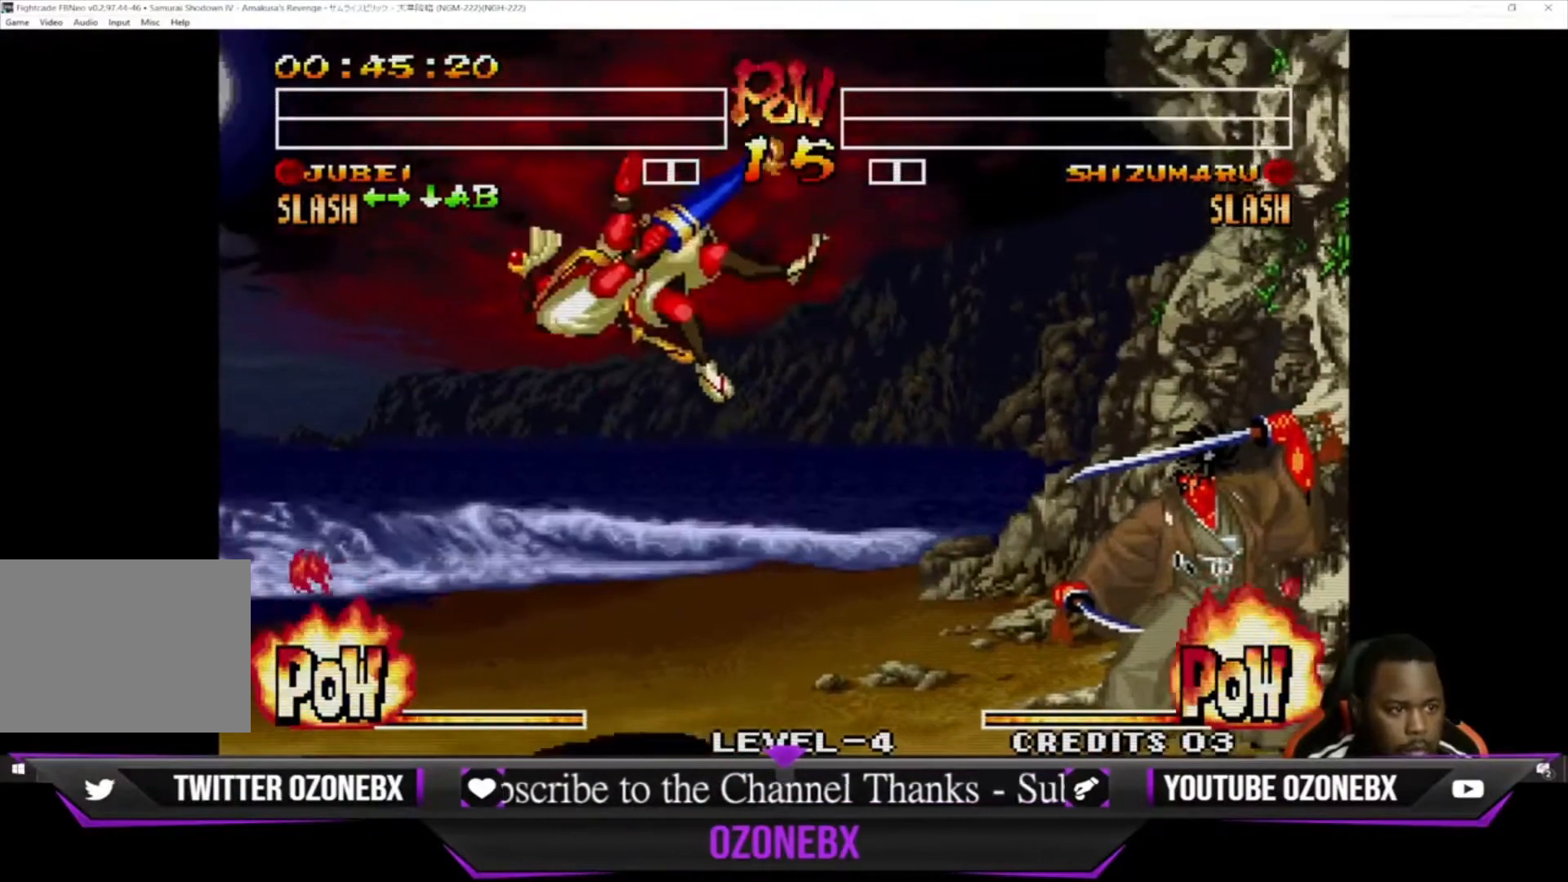
{"buttons": [], "left_stick": "center", "events": []}
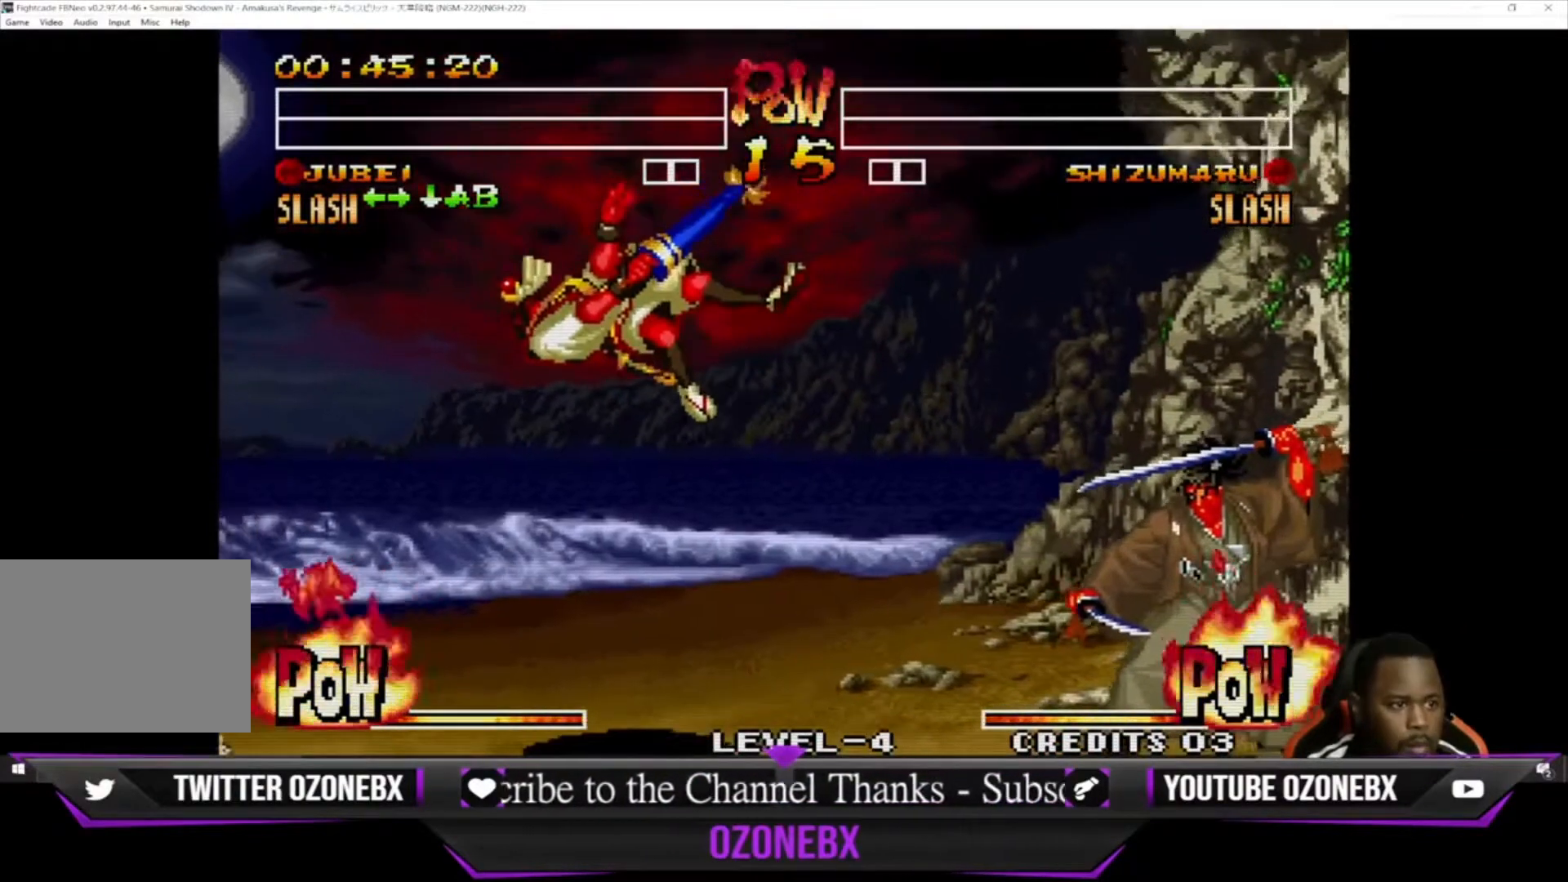
{"buttons": [], "left_stick": "center", "events": [[333, "left_stick", "left"], [500, "left_stick", "center"]]}
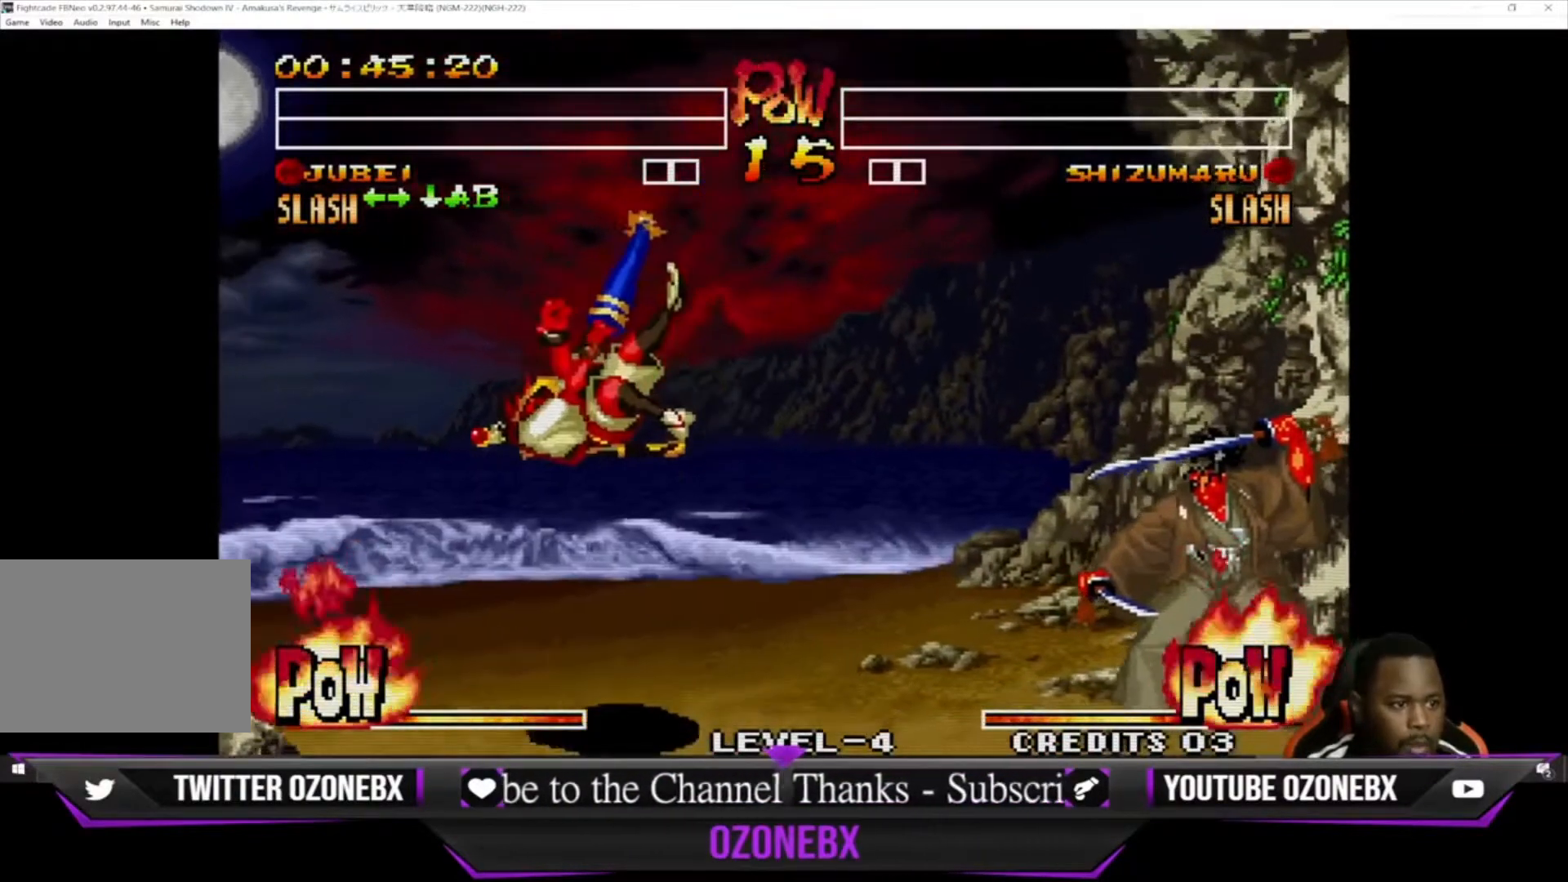
{"buttons": [], "left_stick": "center", "events": [[33, "left_stick", "right"], [133, "left_stick", "center"], [233, "SQUARE", "down"], [233, "TRIANGLE", "down"], [233, "left_stick", "down"], [300, "SQUARE", "up"], [300, "TRIANGLE", "up"], [300, "left_stick", "center"]]}
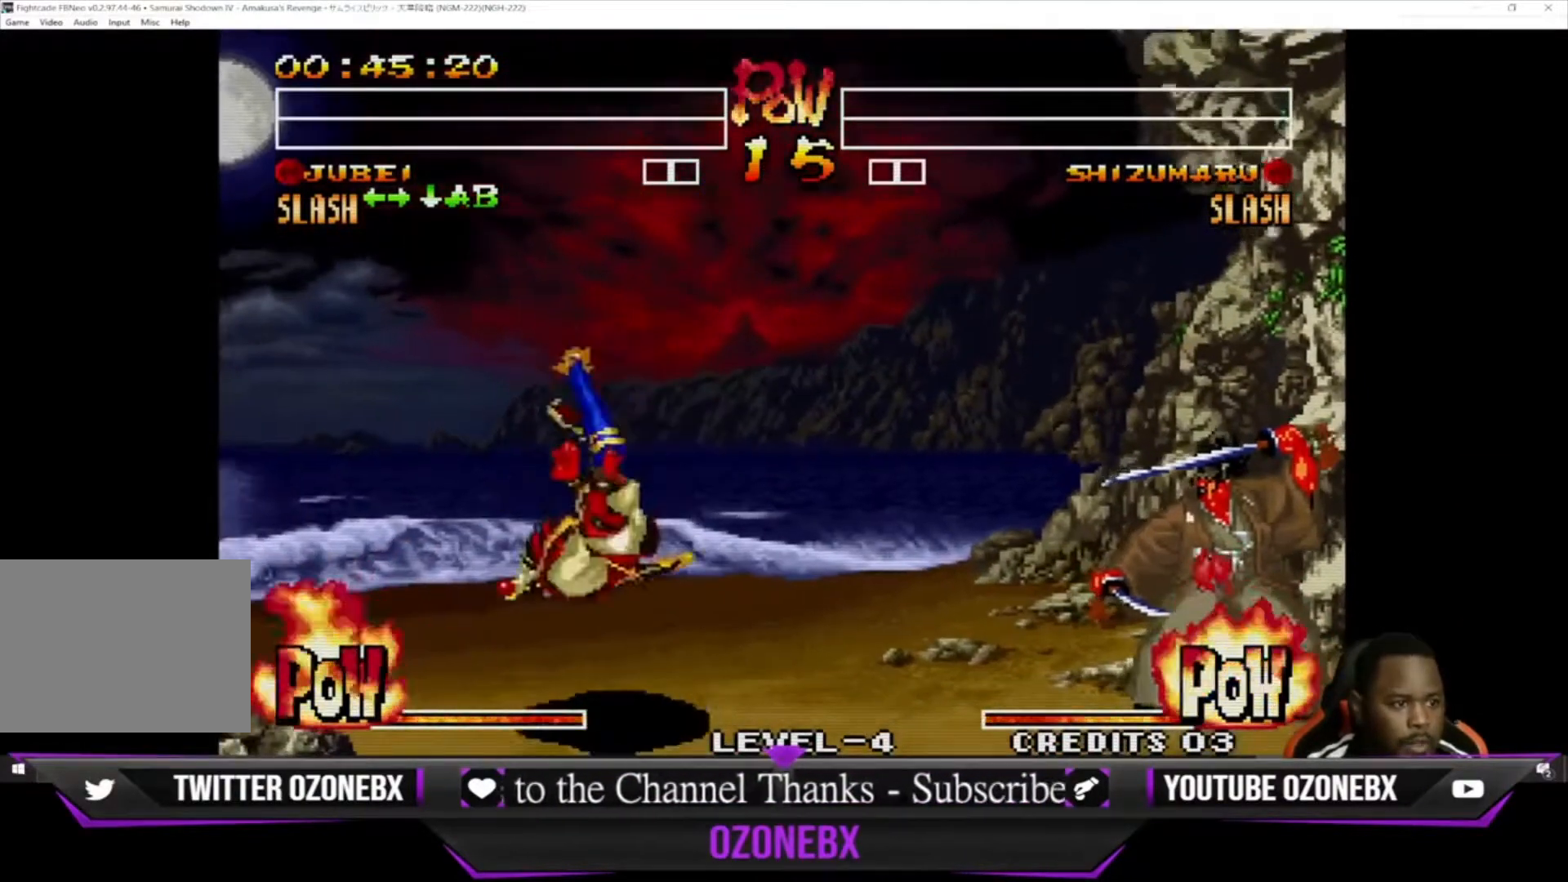
{"buttons": [], "left_stick": "center", "events": []}
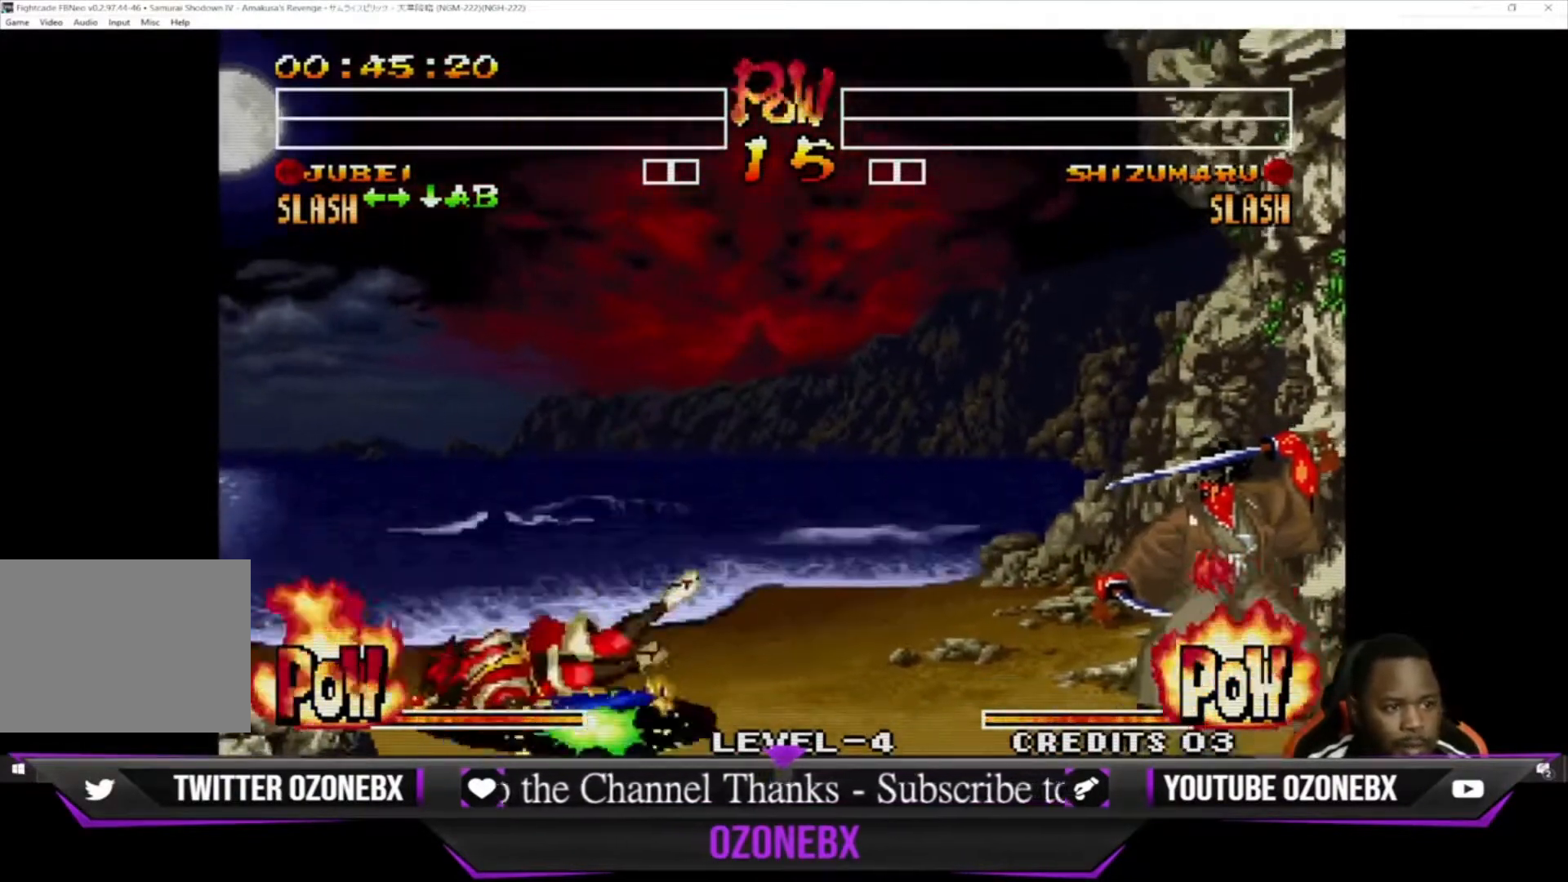
{"buttons": [], "left_stick": "right", "events": [[333, "left_stick", "left"], [467, "left_stick", "right"]]}
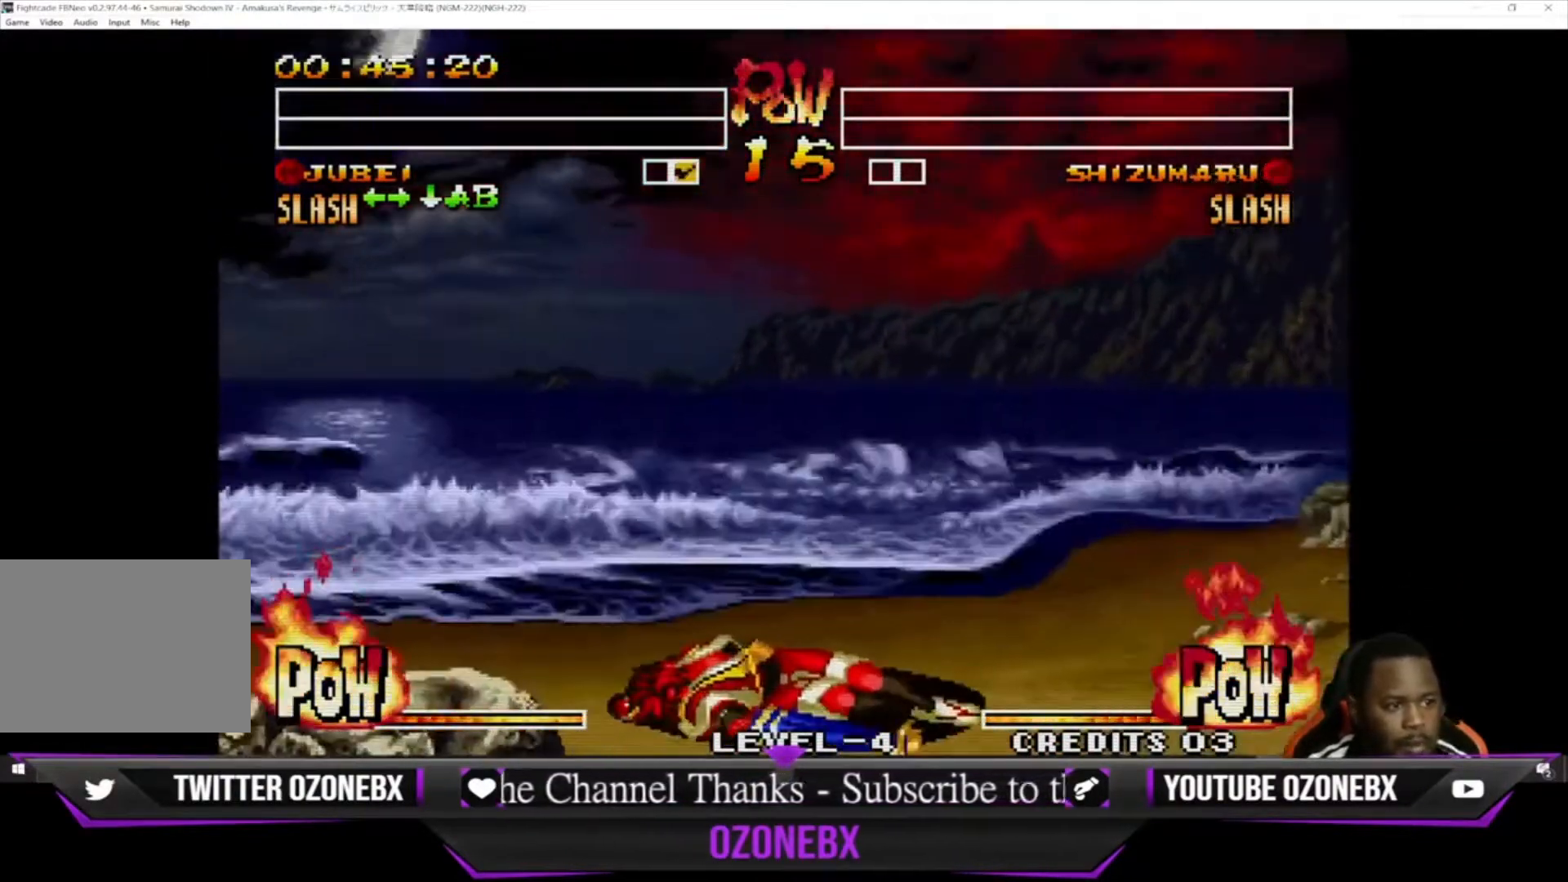
{"buttons": [], "left_stick": "center", "events": [[100, "left_stick", "center"], [133, "SQUARE", "down"], [133, "TRIANGLE", "down"], [200, "SQUARE", "up"], [200, "TRIANGLE", "up"], [200, "left_stick", "down"], [300, "left_stick", "center"]]}
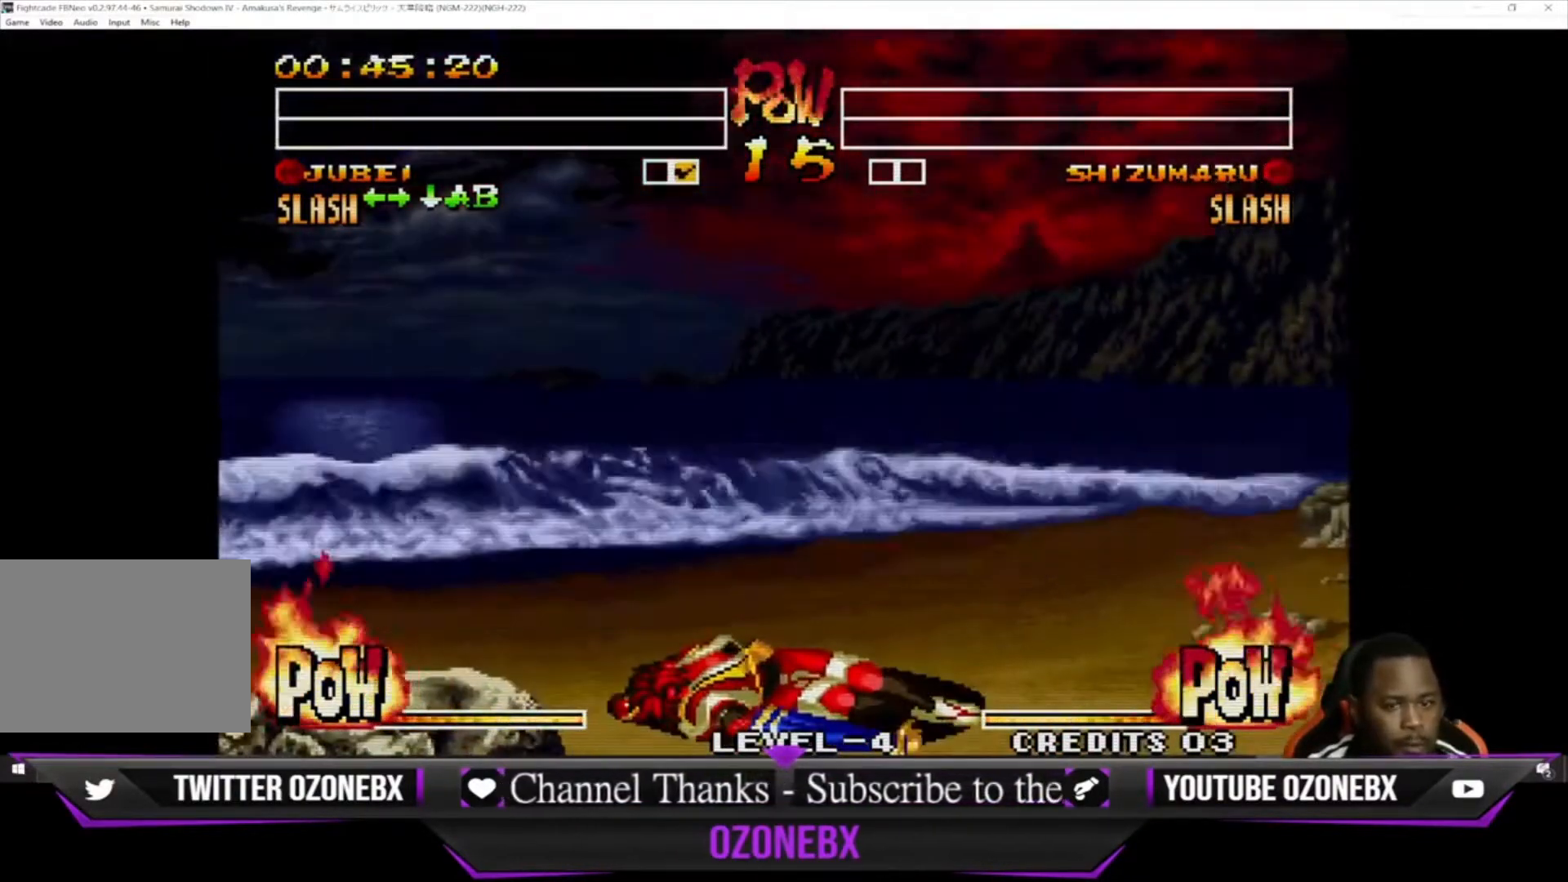
{"buttons": [], "left_stick": "right", "events": [[367, "left_stick", "left"], [500, "left_stick", "right"]]}
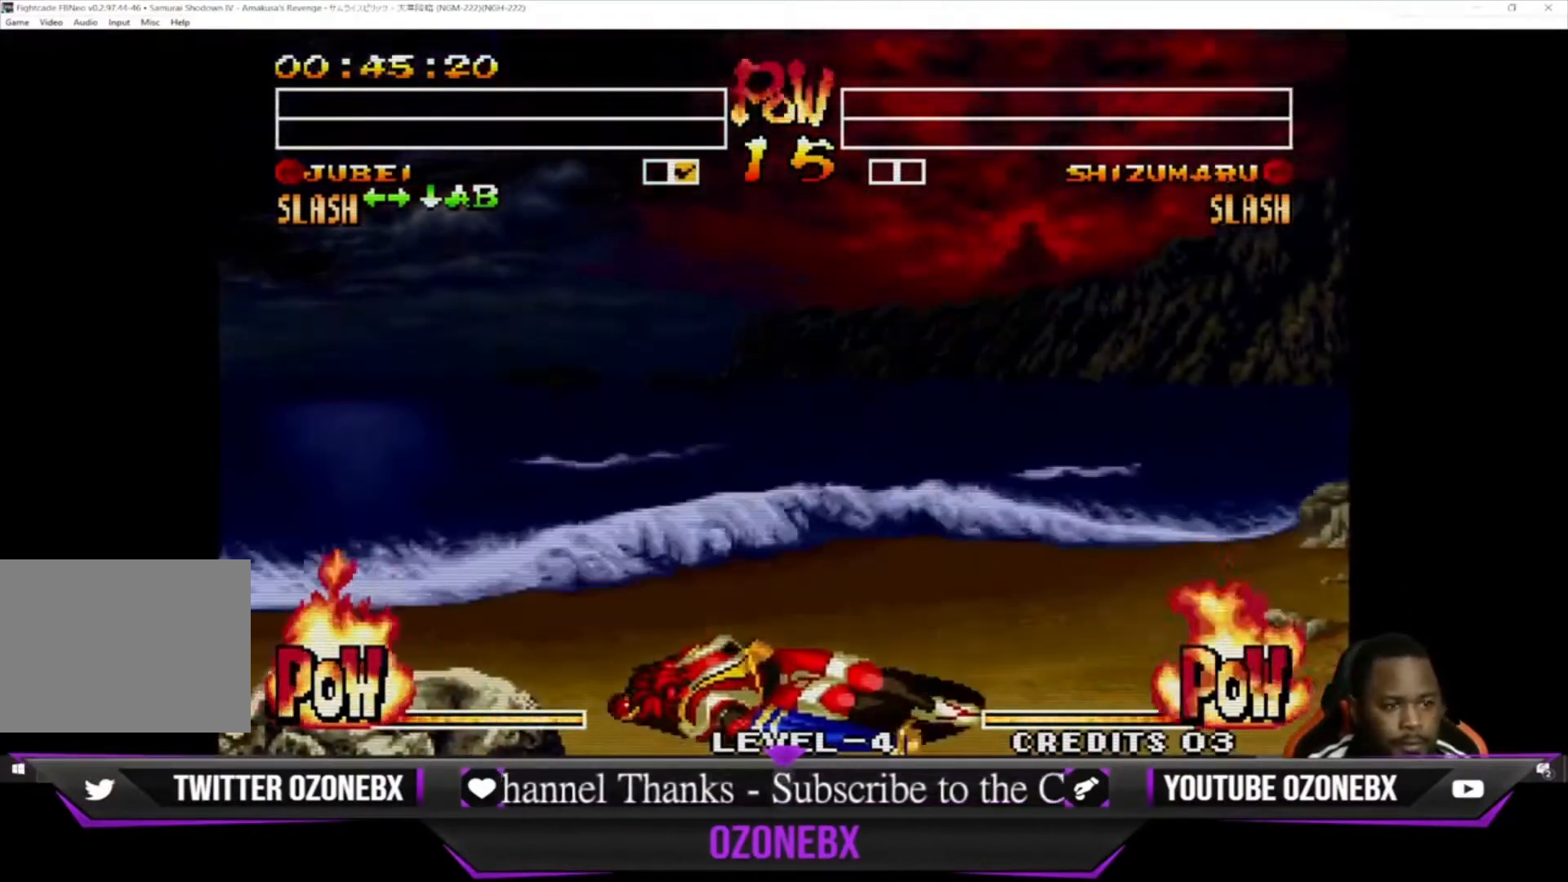
{"buttons": [], "left_stick": "center", "events": [[100, "TRIANGLE", "down"], [133, "SQUARE", "down"], [133, "left_stick", "center"], [167, "SQUARE", "up"], [200, "TRIANGLE", "up"], [200, "left_stick", "down"], [333, "left_stick", "center"]]}
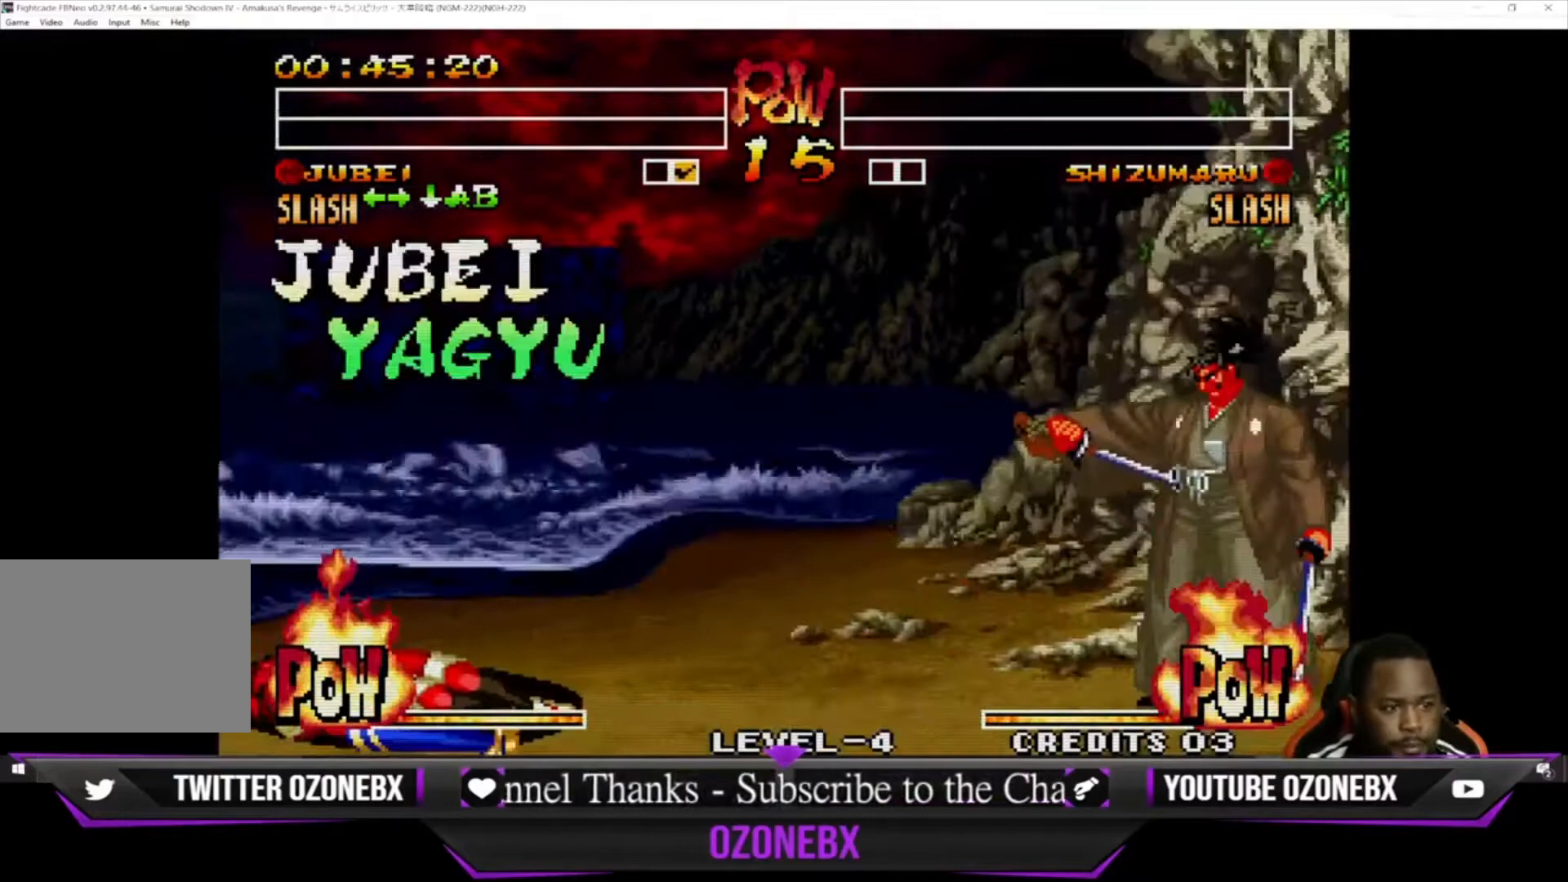
{"buttons": [], "left_stick": "center", "events": []}
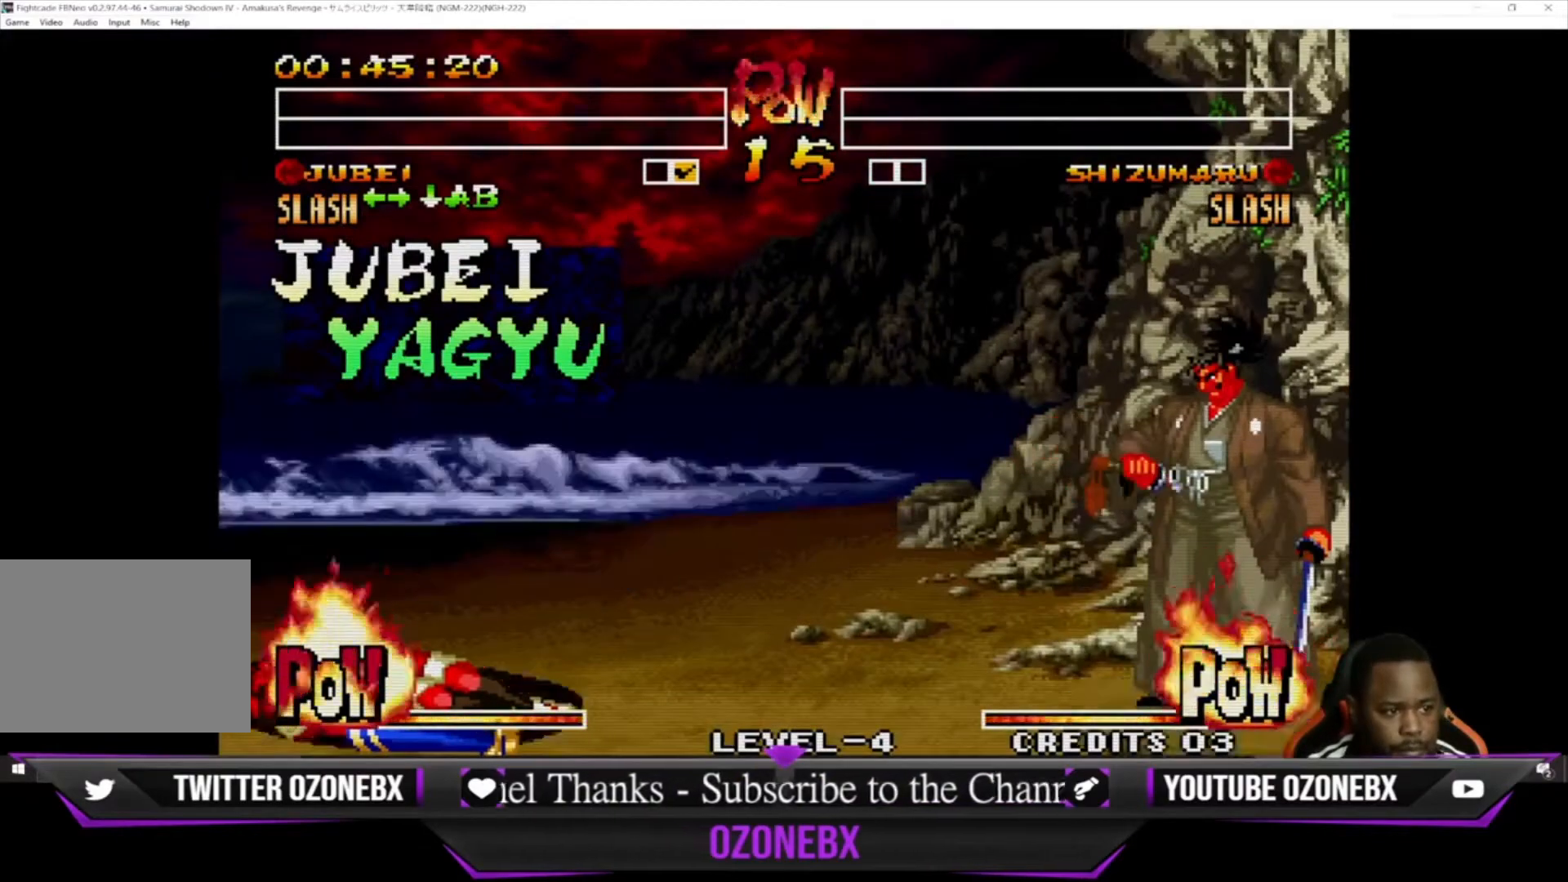
{"buttons": [], "left_stick": "center", "events": []}
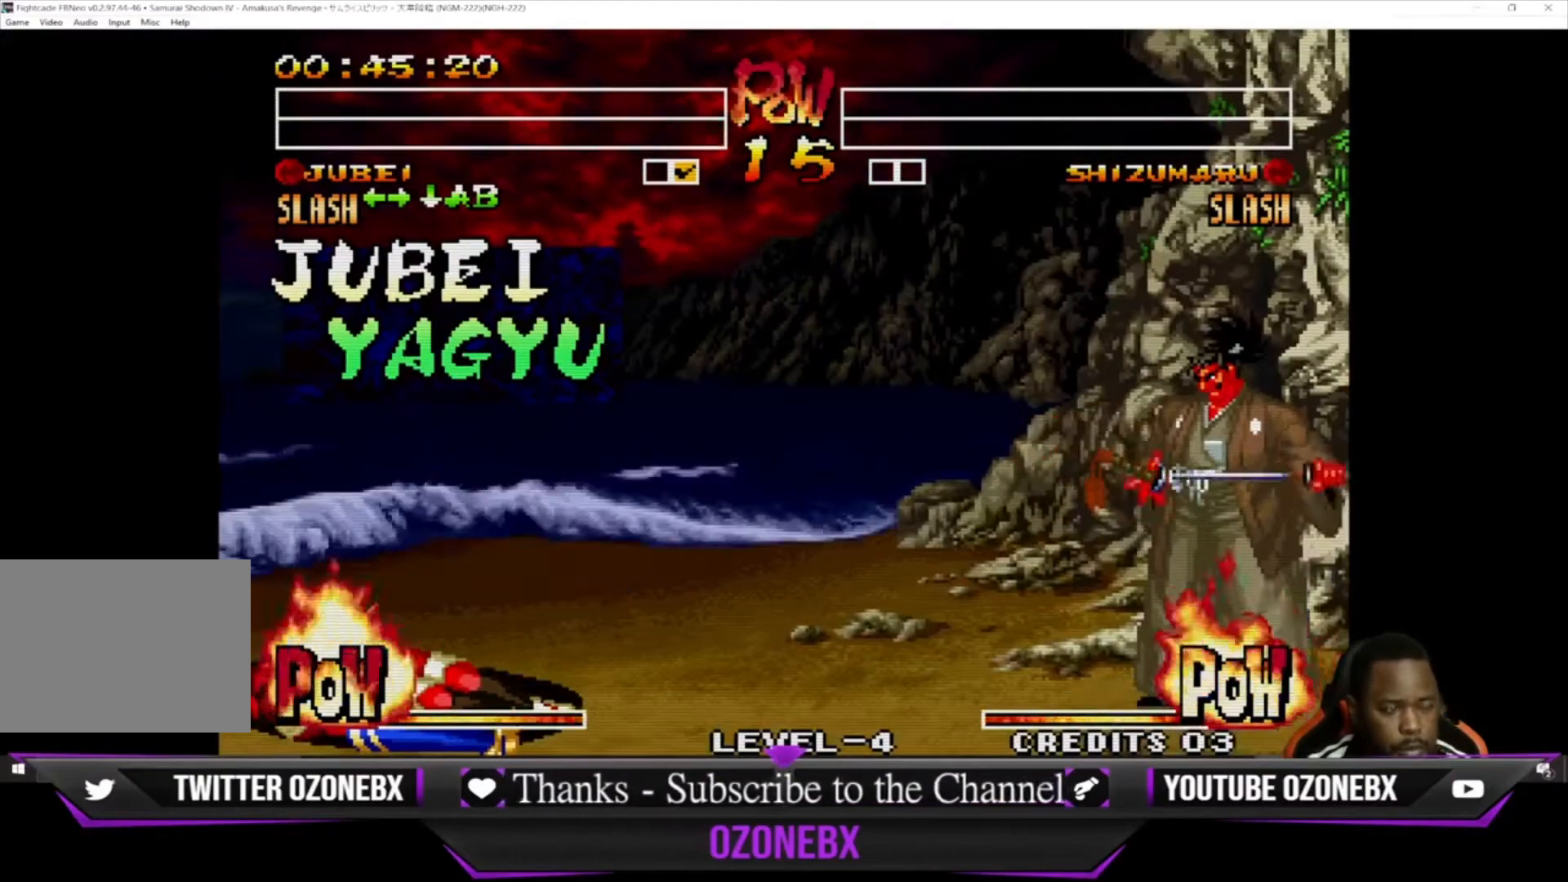
{"buttons": [], "left_stick": "center", "events": [[167, "left_stick", "left"], [367, "left_stick", "right"], [467, "left_stick", "center"]]}
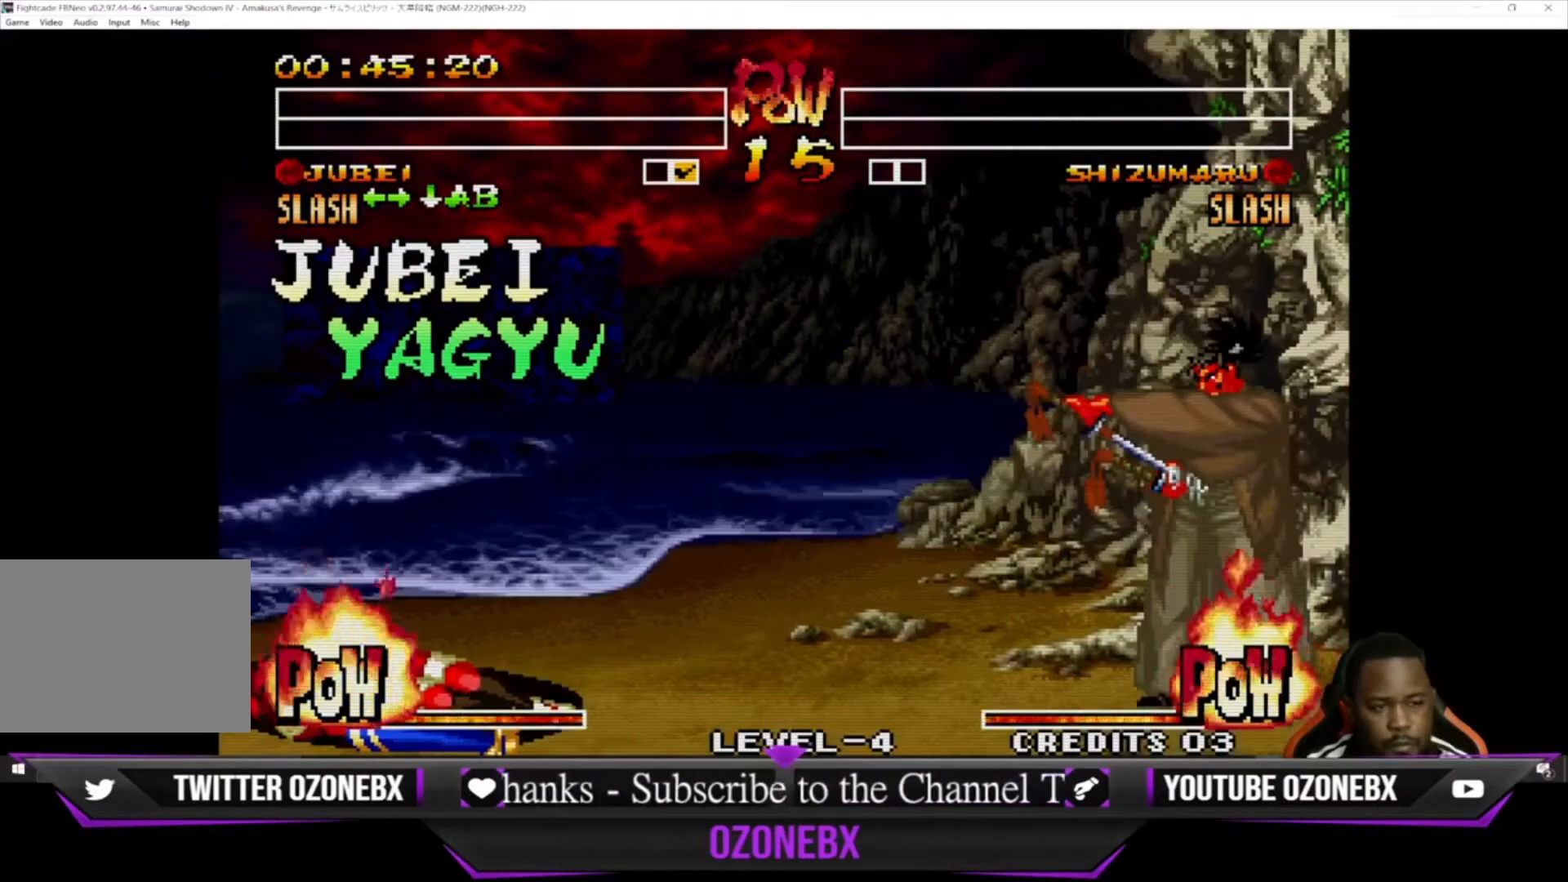
{"buttons": [], "left_stick": "center", "events": [[167, "left_stick", "down"], [267, "left_stick", "center"], [300, "TRIANGLE", "down"], [333, "SQUARE", "down"], [367, "SQUARE", "up"], [367, "left_stick", "down"], [400, "TRIANGLE", "up"], [467, "left_stick", "center"]]}
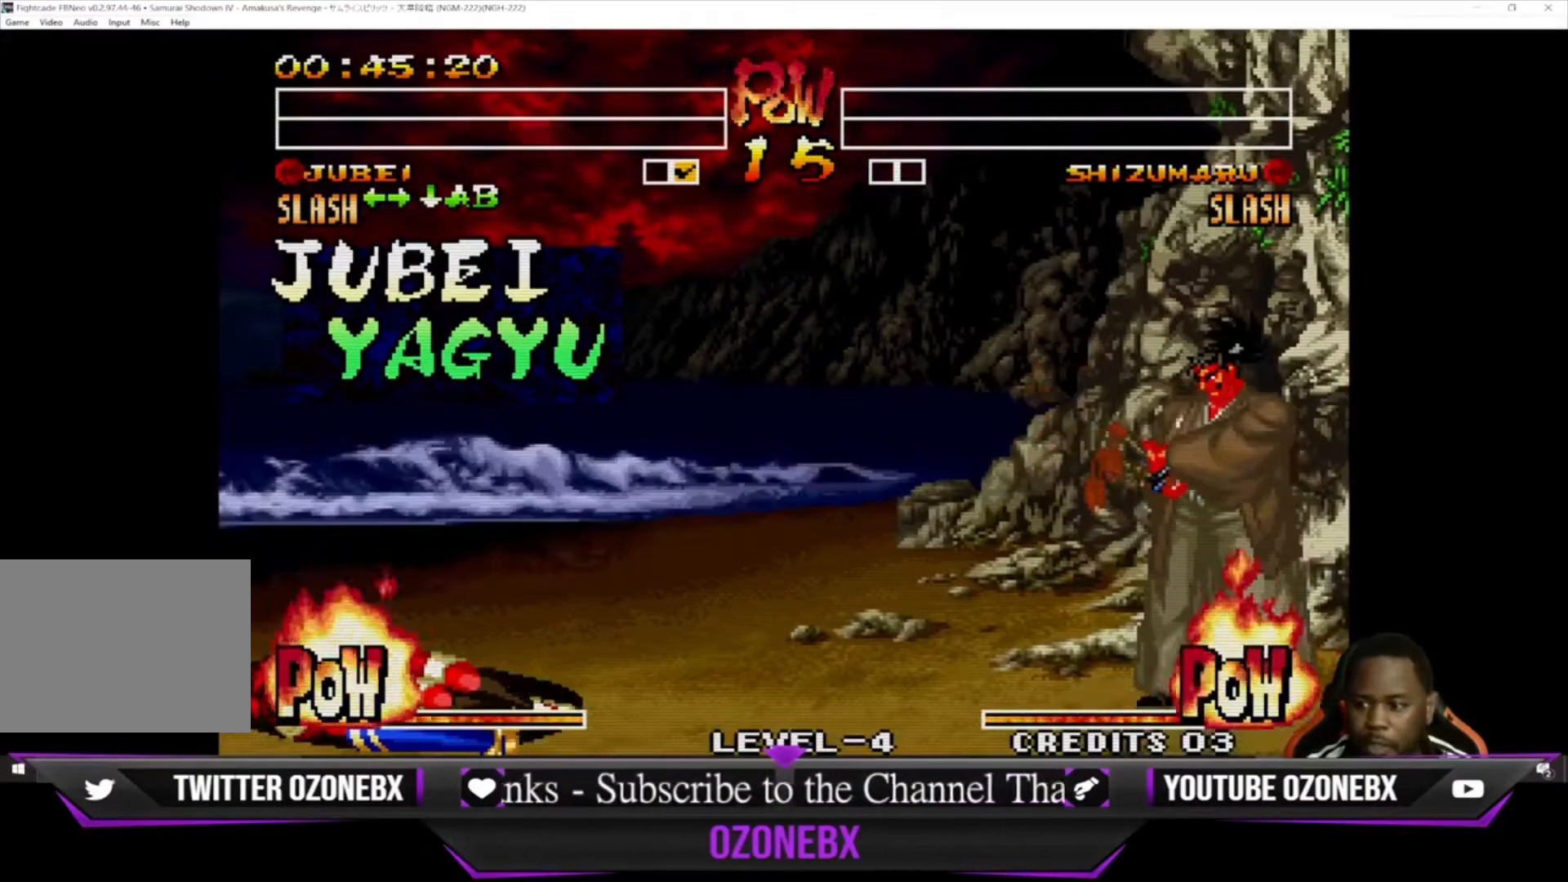
{"buttons": [], "left_stick": "center", "events": []}
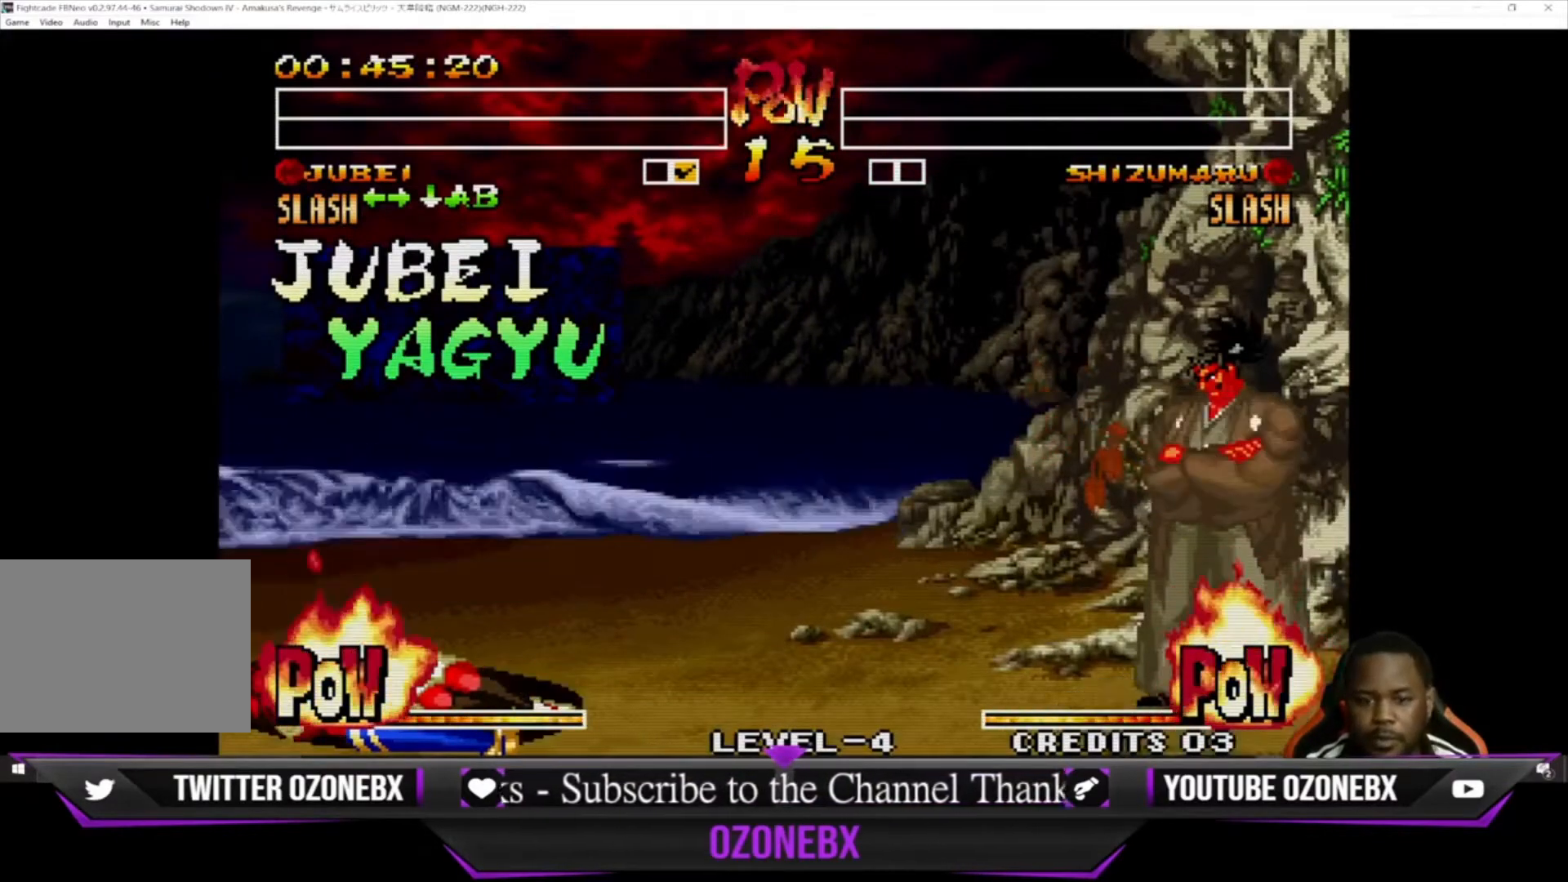
{"buttons": [], "left_stick": "center", "events": [[133, "TRIANGLE", "down"], [167, "TRIANGLE", "up"]]}
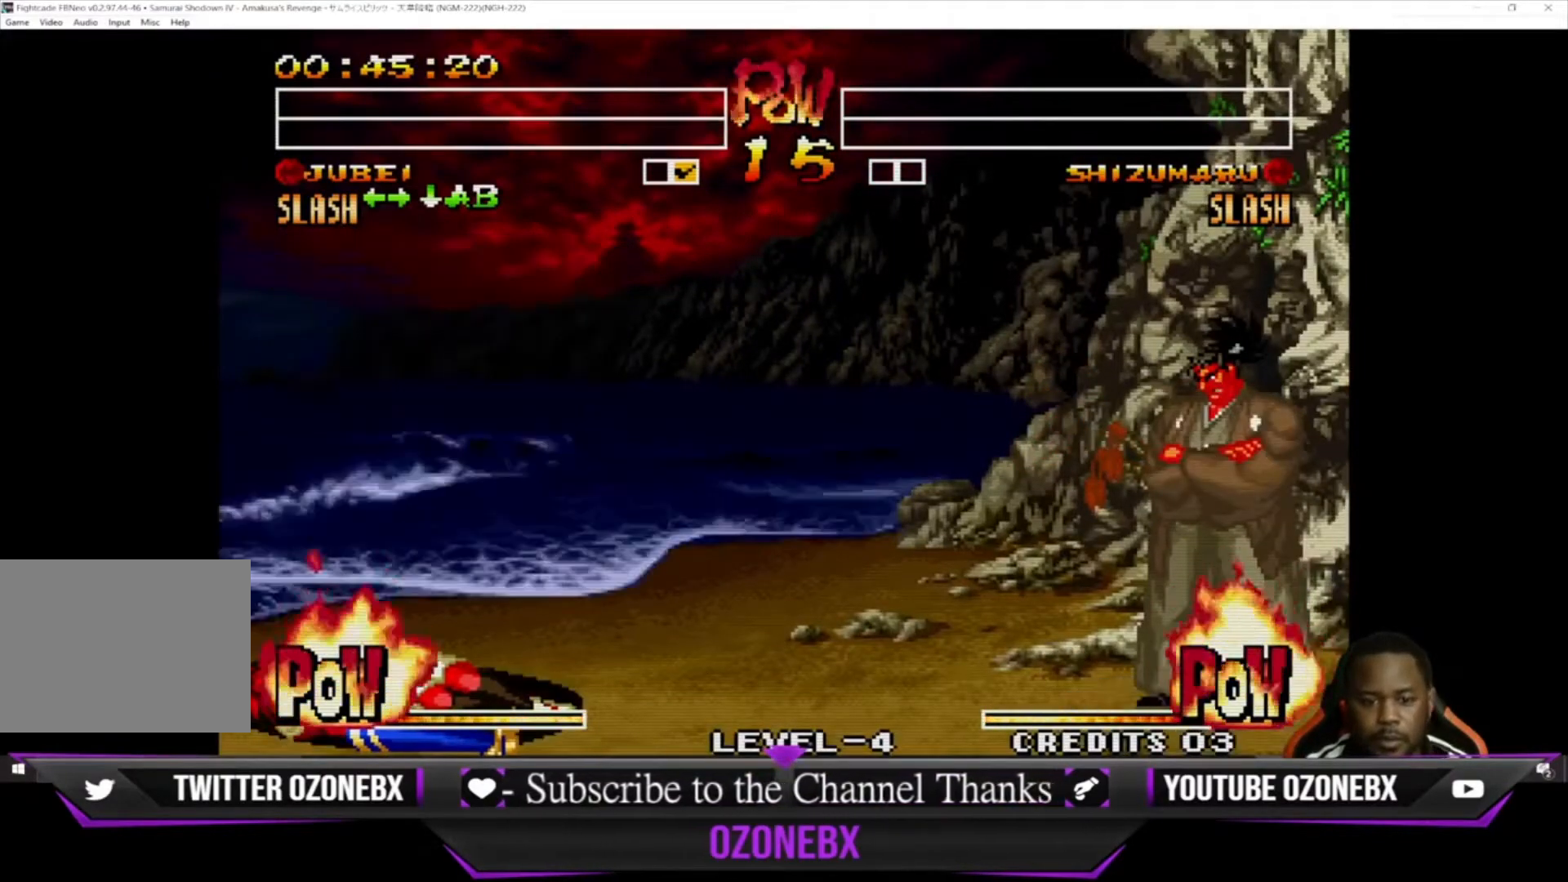
{"buttons": [], "left_stick": "center", "events": []}